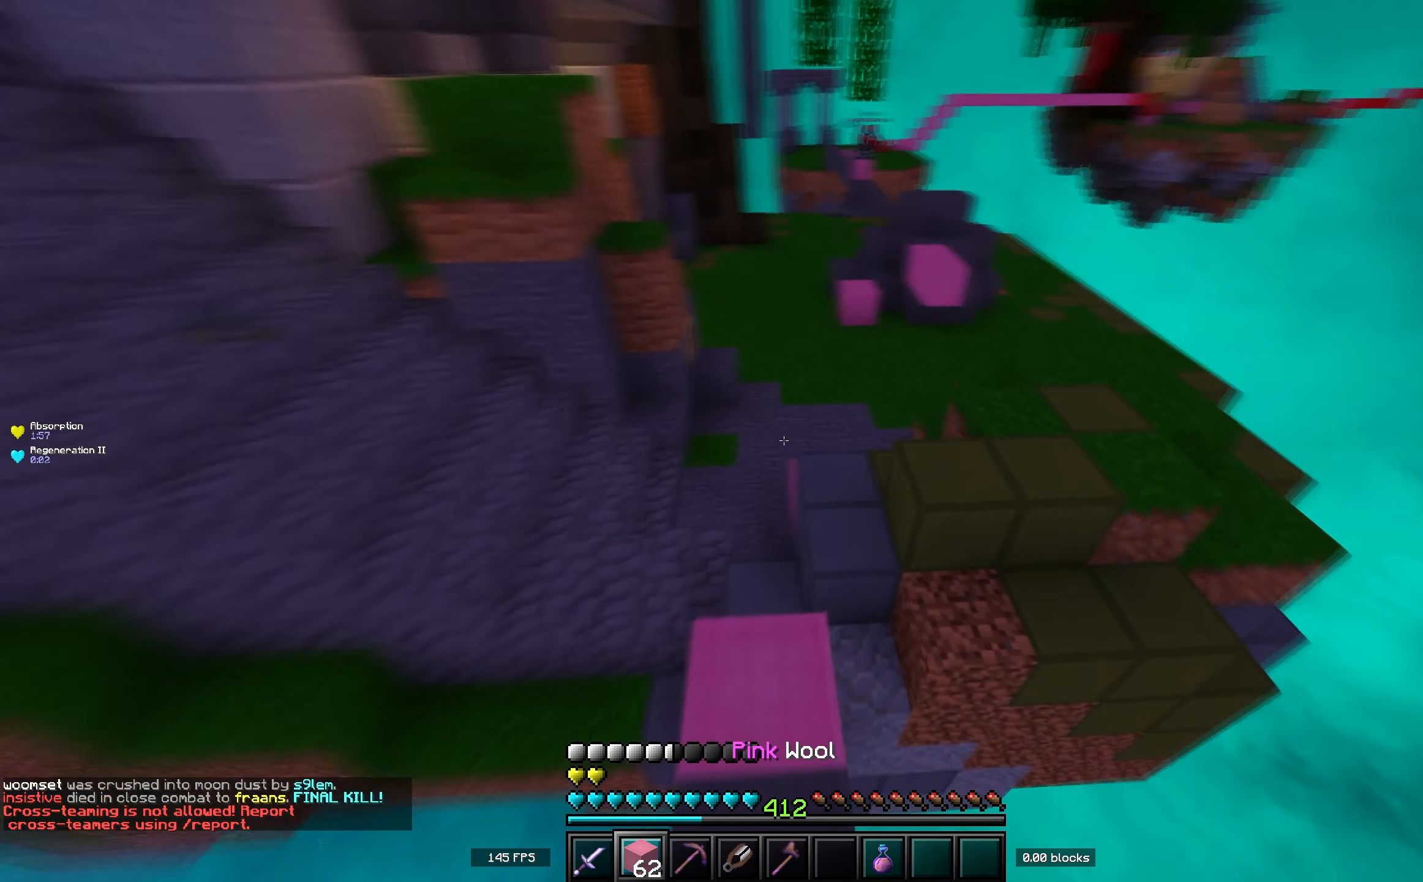
Gameplay with keyboard; each line is a JSON object with the keys held at the frame after it. "events" lists presses ("down") and releases ("up") of "a", "d", "s", "space" and "w" between this image and that frame as [ms after this image, input, new state], when the widget could be followed in between. No other keys are recorded. Mouse input is not recorded.
{"keys": ["space", "w"], "events": [[217, "space", "down"]]}
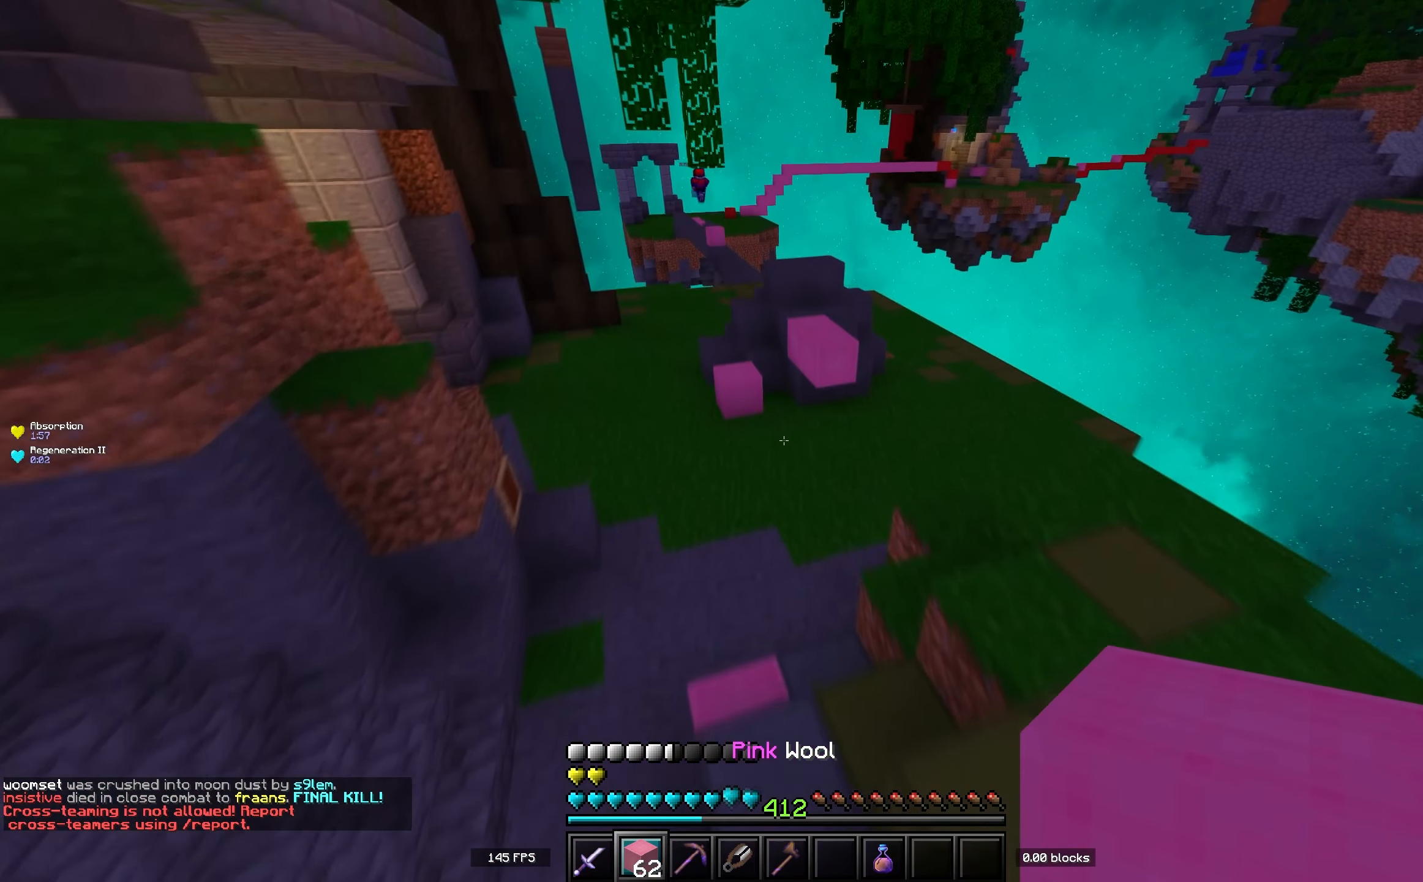
{"keys": ["w"], "events": [[167, "a", "down"], [250, "a", "up"], [367, "space", "up"]]}
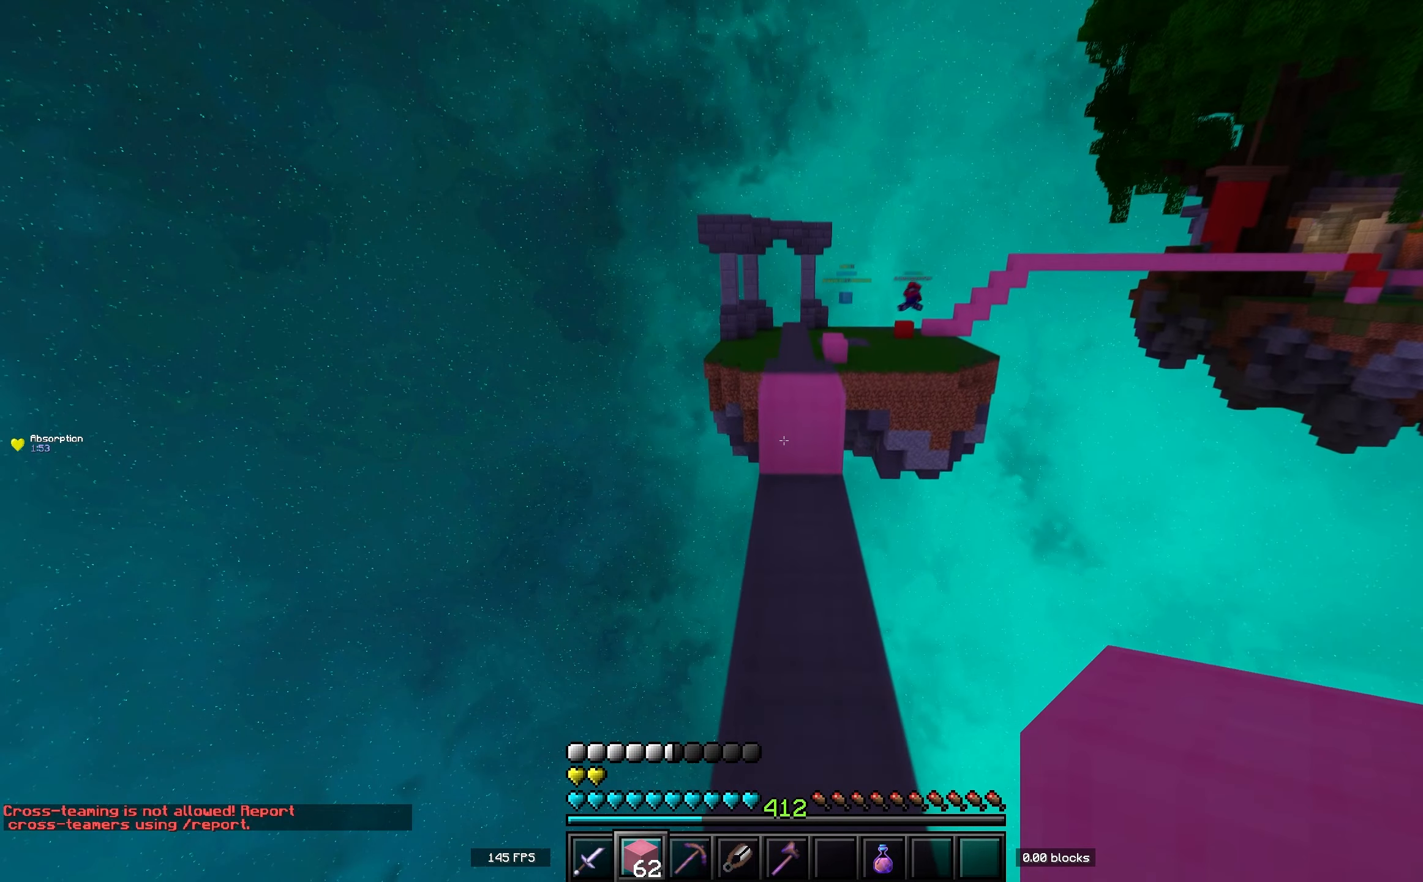
{"keys": ["w"], "events": [[167, "space", "down"], [417, "space", "up"]]}
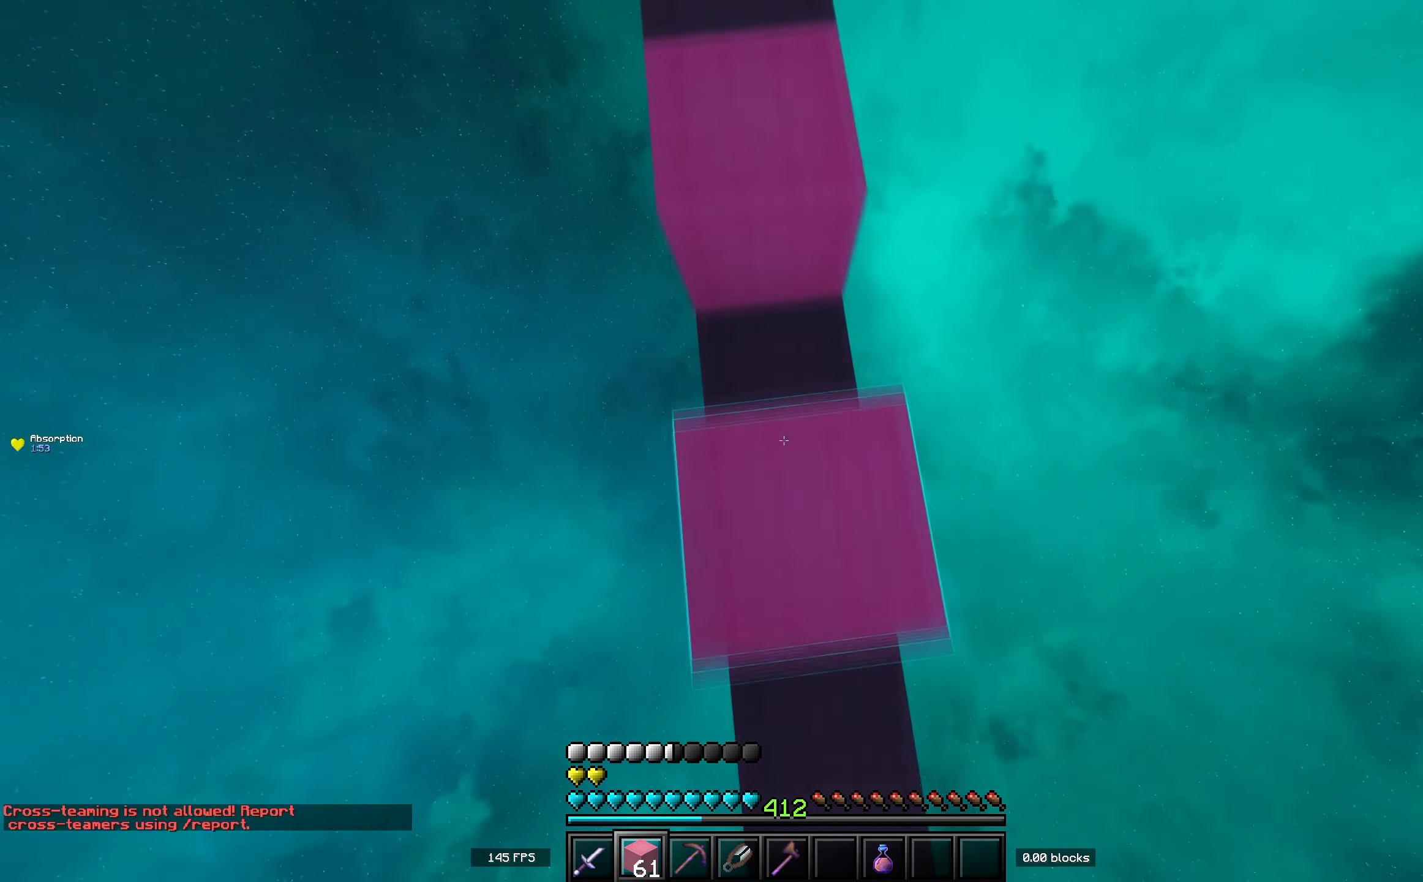
{"keys": ["w"], "events": [[50, "space", "down"], [467, "space", "up"]]}
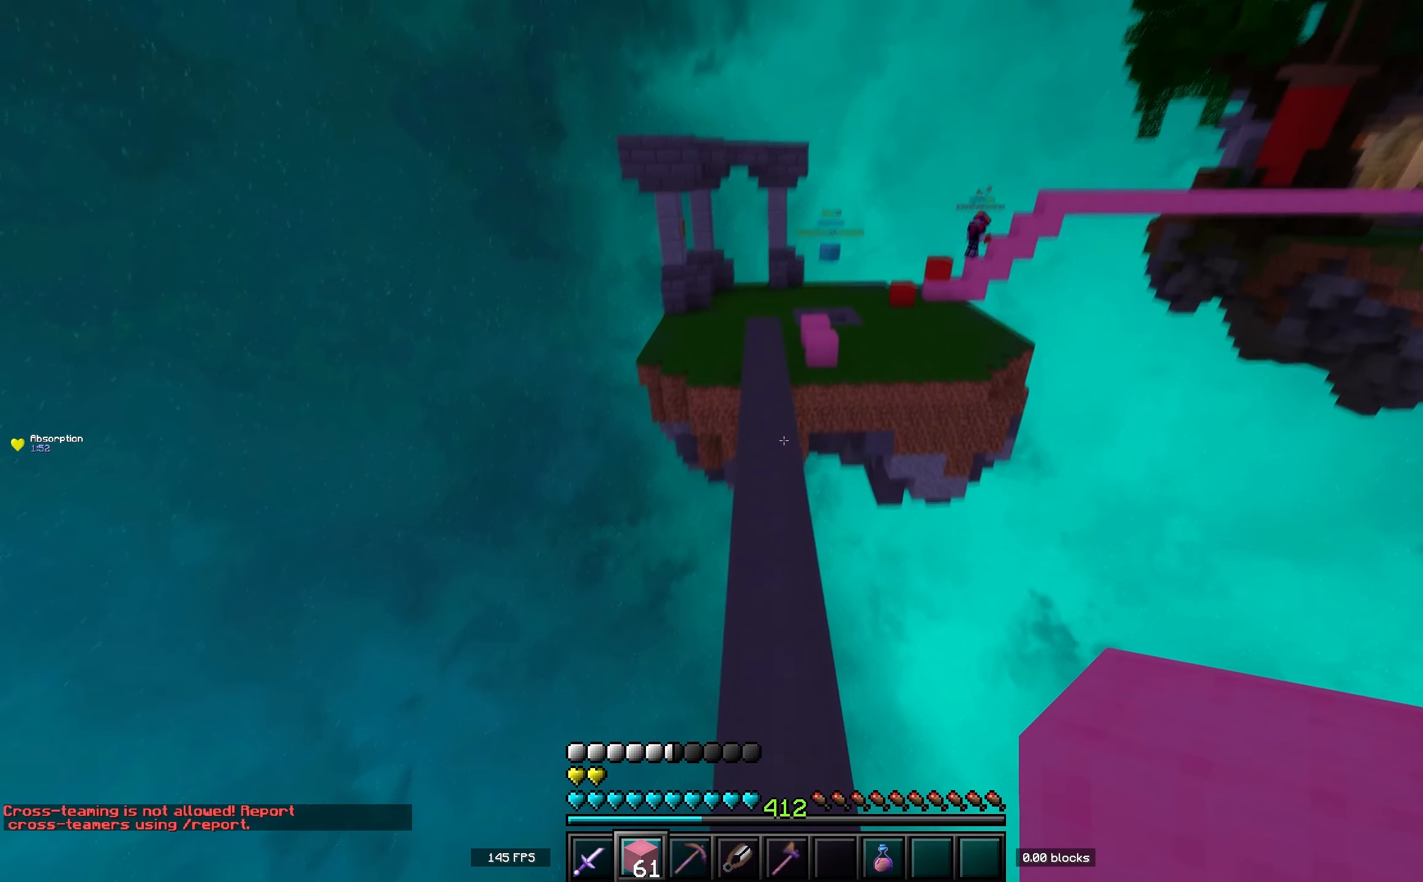
{"keys": ["space", "w"], "events": [[84, "space", "down"]]}
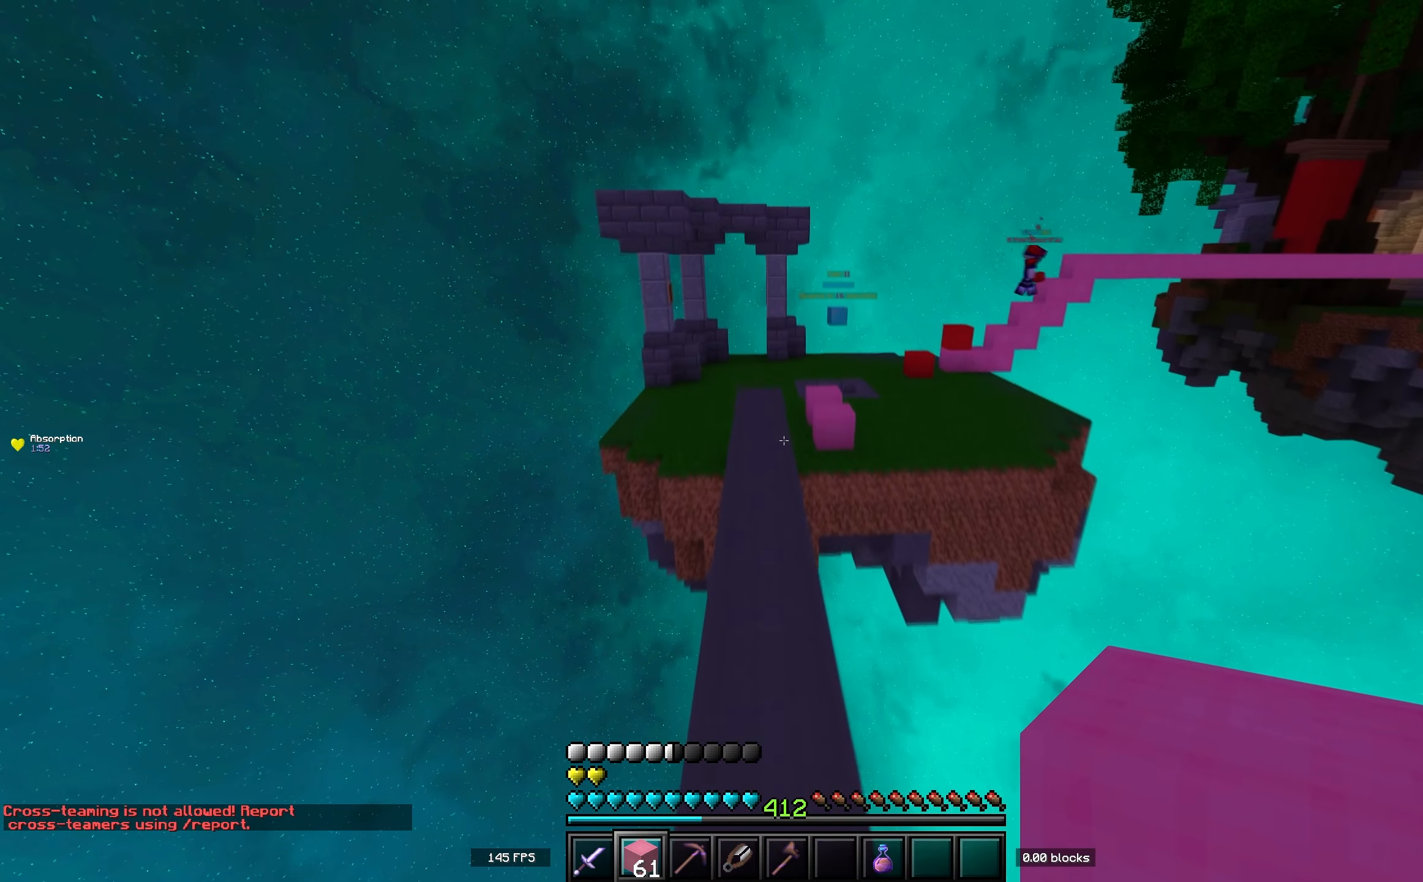
{"keys": ["a", "space", "w"], "events": [[500, "a", "down"]]}
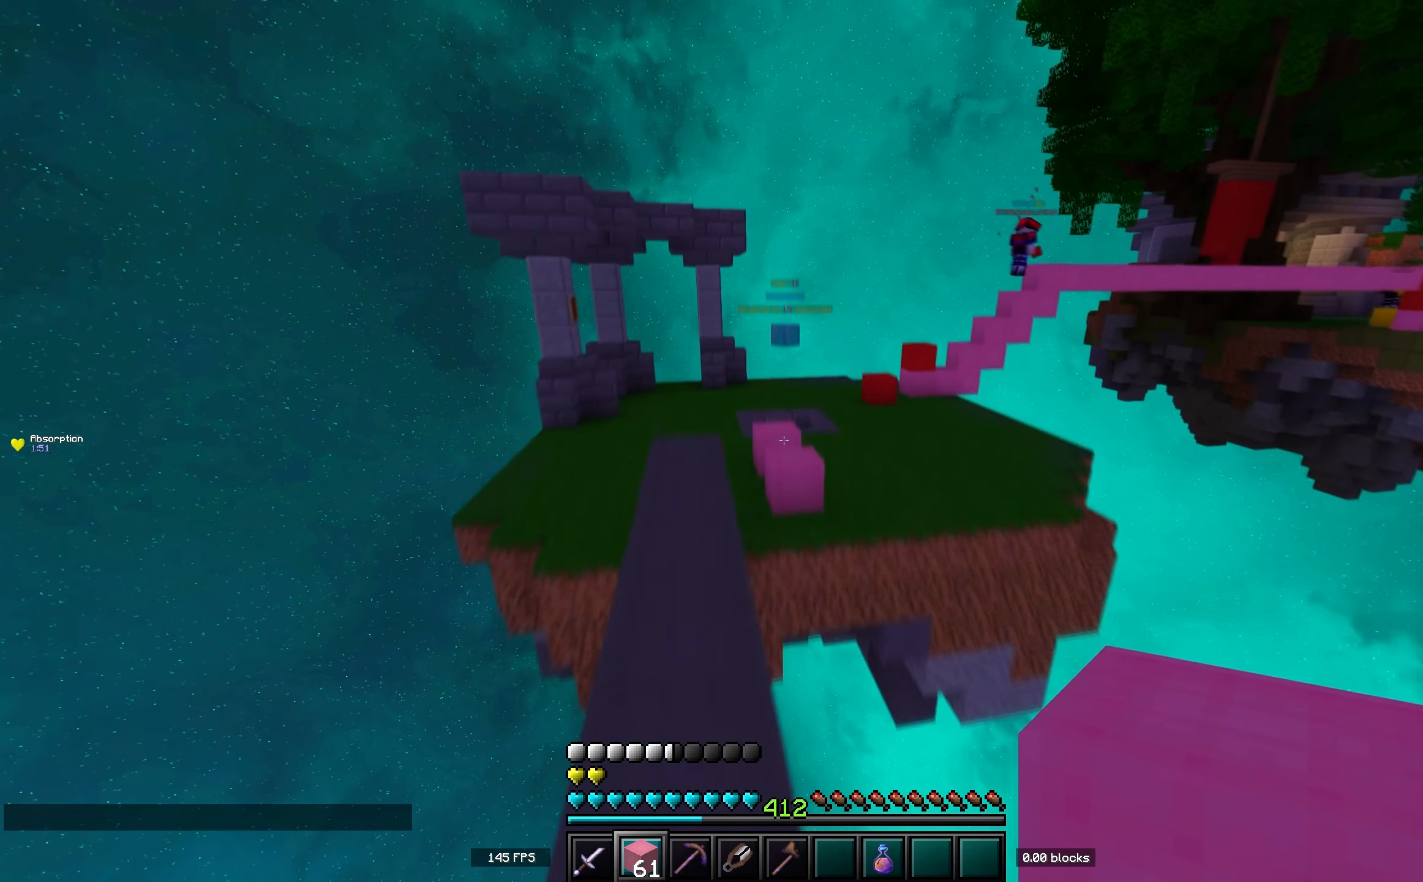
{"keys": ["w"], "events": [[217, "a", "up"], [417, "space", "up"]]}
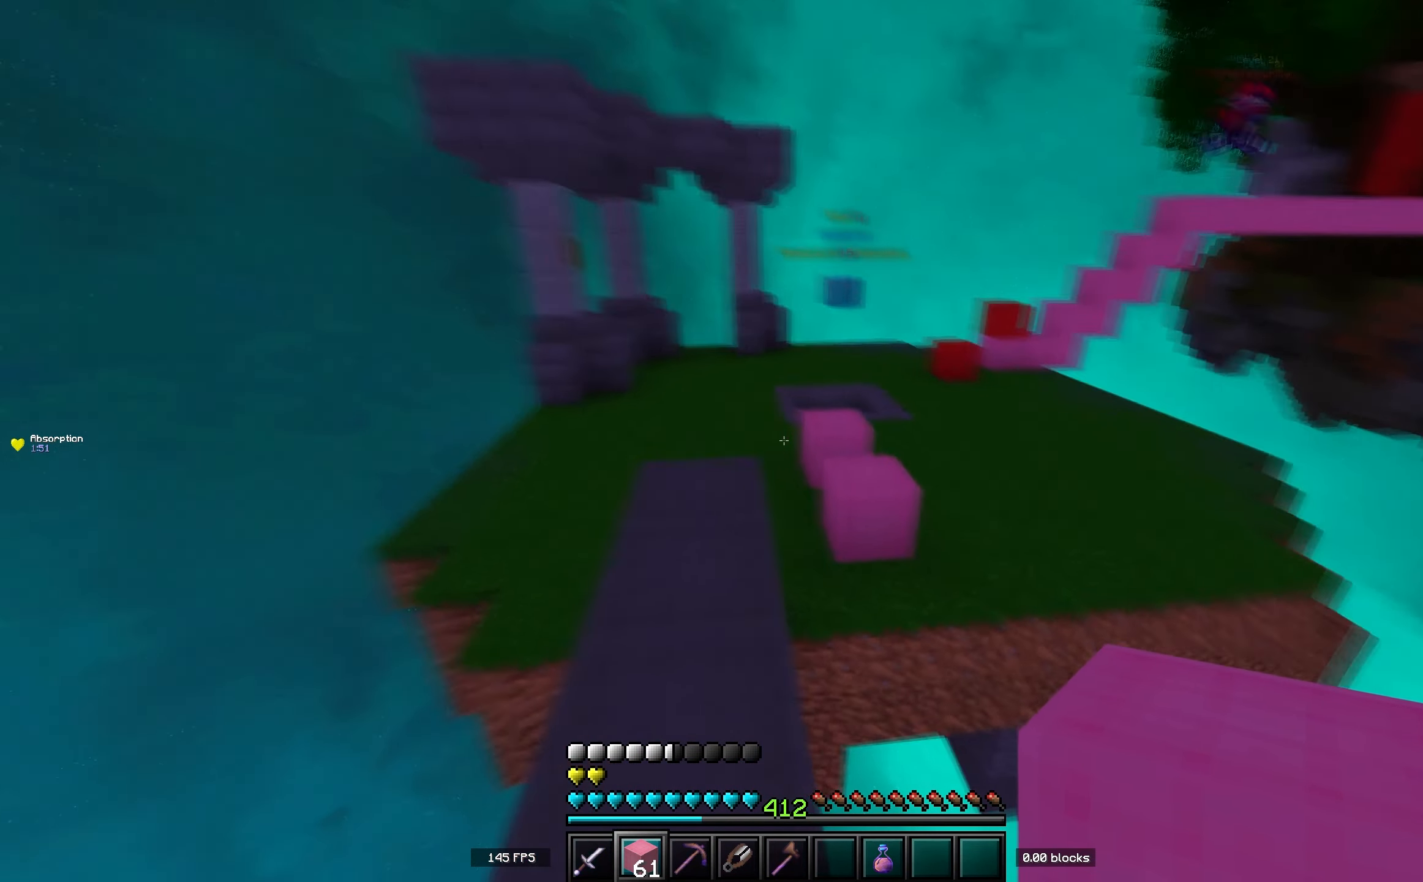
{"keys": ["a", "w"], "events": [[167, "space", "down"], [434, "a", "down"], [467, "space", "up"]]}
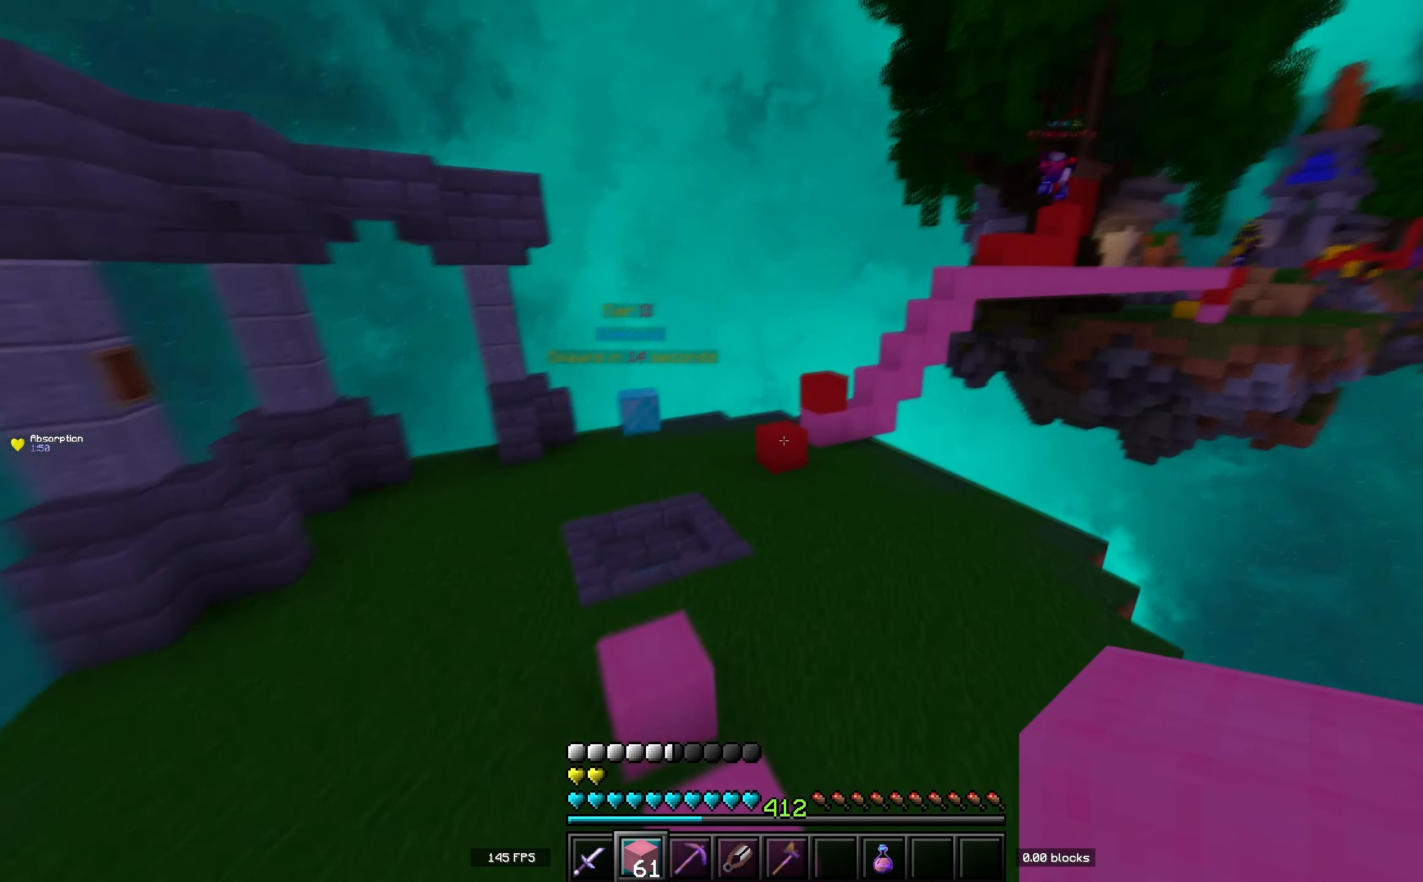
{"keys": ["space", "w"], "events": [[134, "a", "up"], [217, "space", "down"]]}
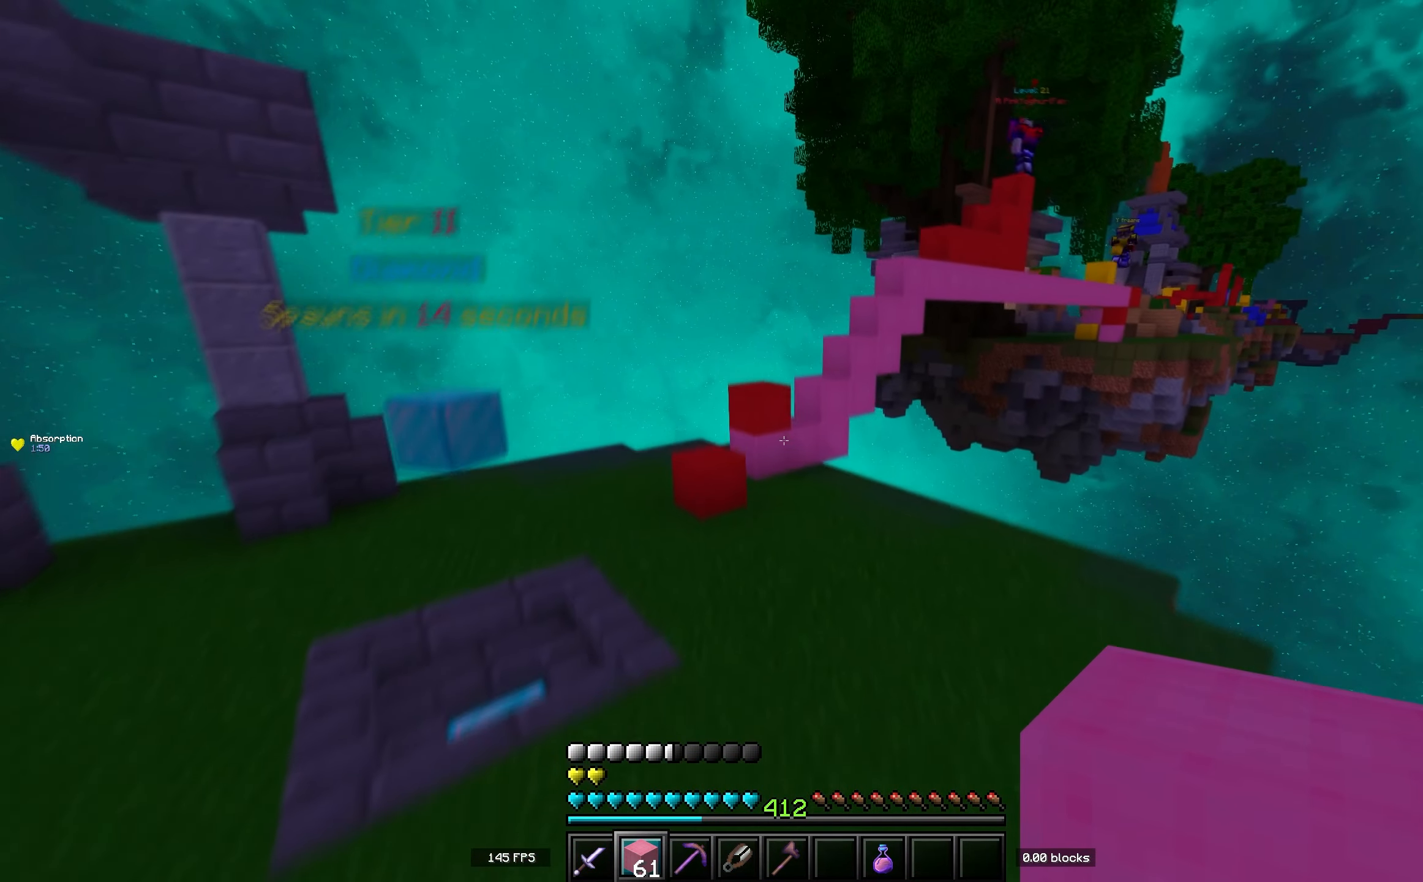
{"keys": ["a", "w"], "events": [[17, "a", "down"], [67, "space", "up"]]}
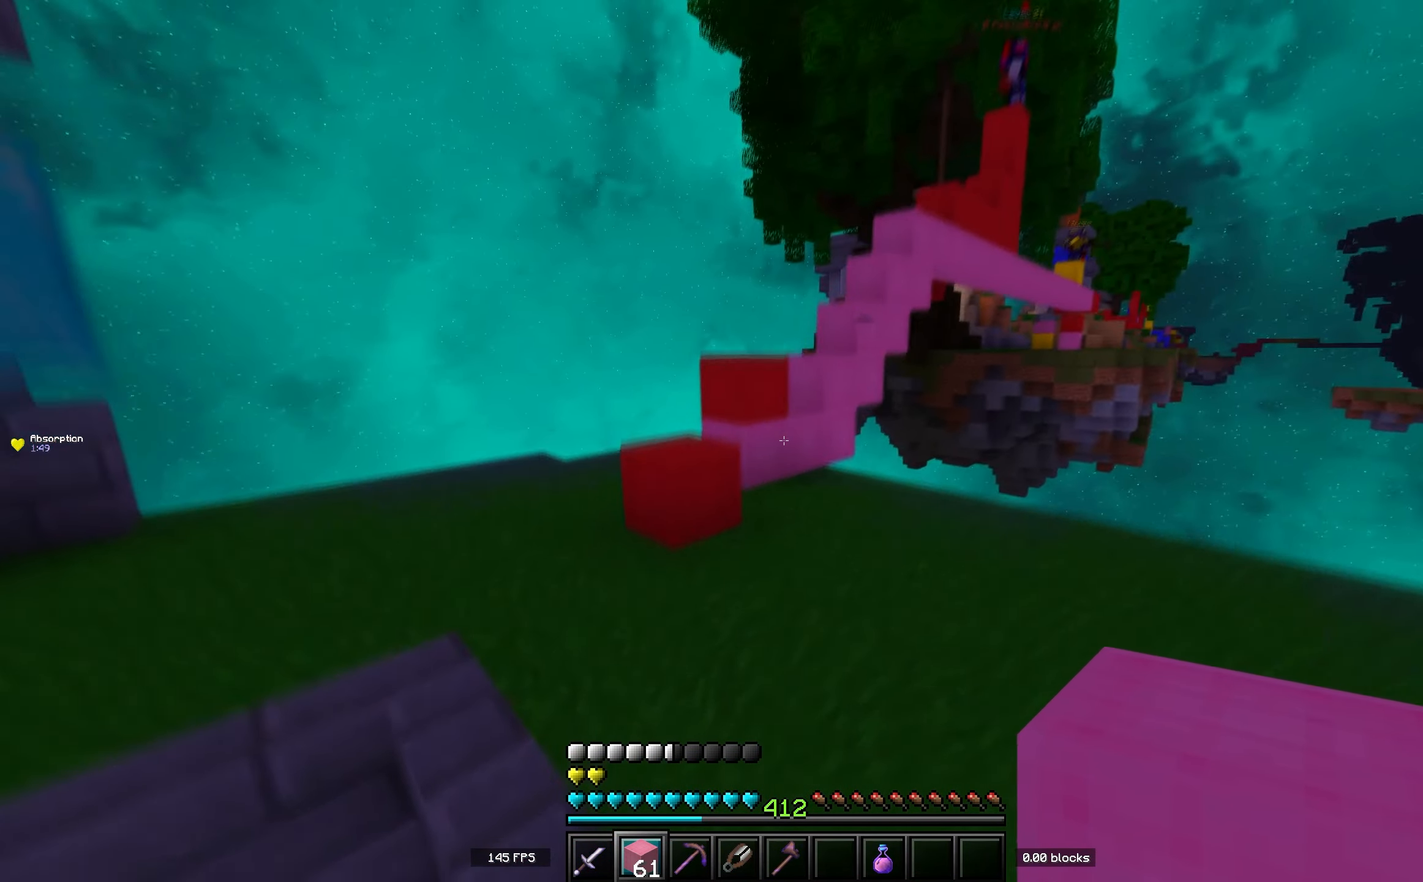
{"keys": ["a", "space", "w"], "events": [[384, "space", "down"]]}
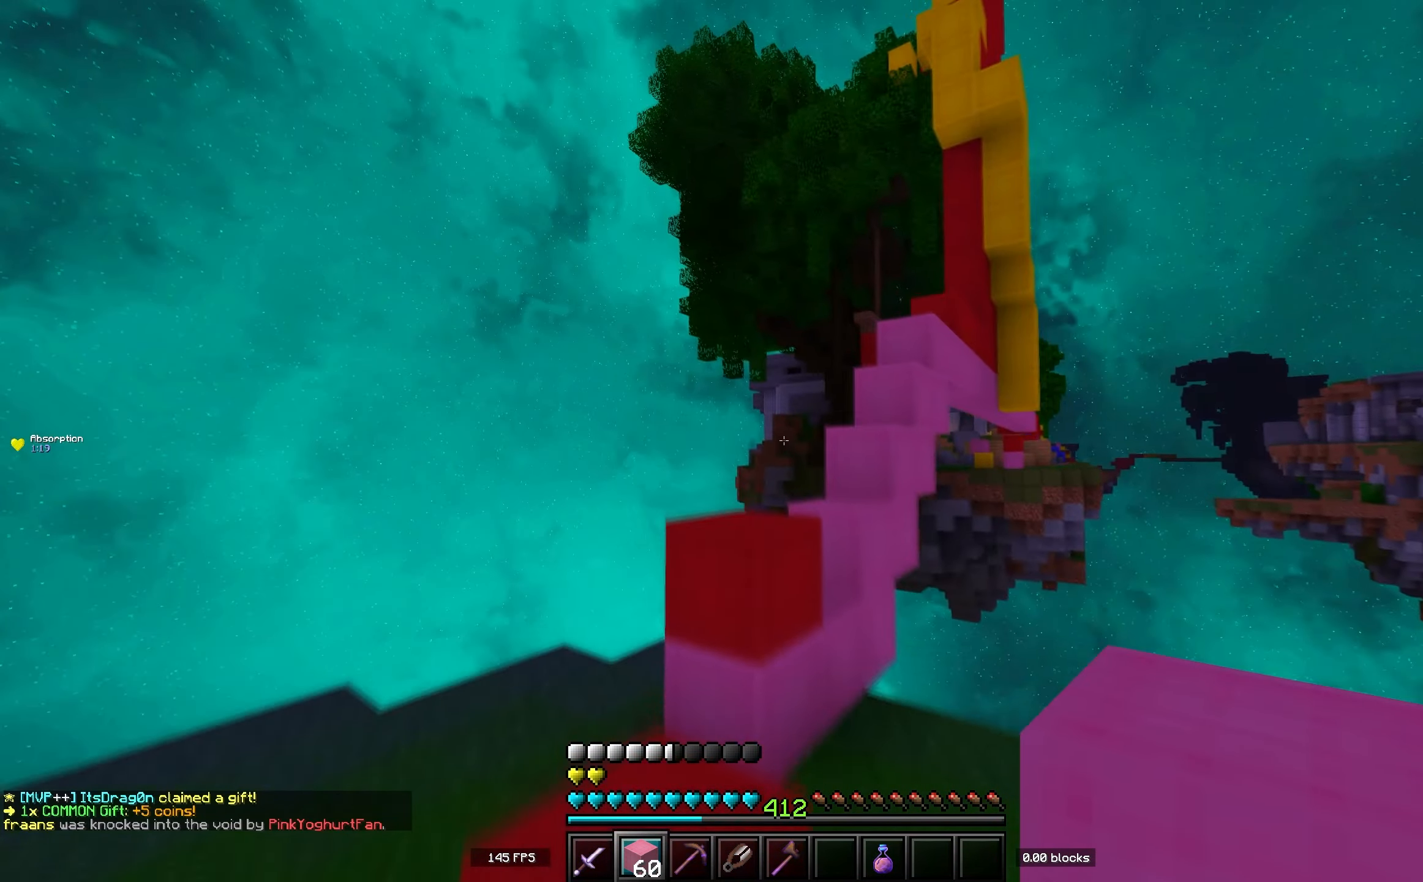
{"keys": ["d"], "events": [[17, "space", "up"], [100, "a", "up"], [250, "space", "down"], [416, "d", "down"], [450, "w", "up"], [466, "space", "up"]]}
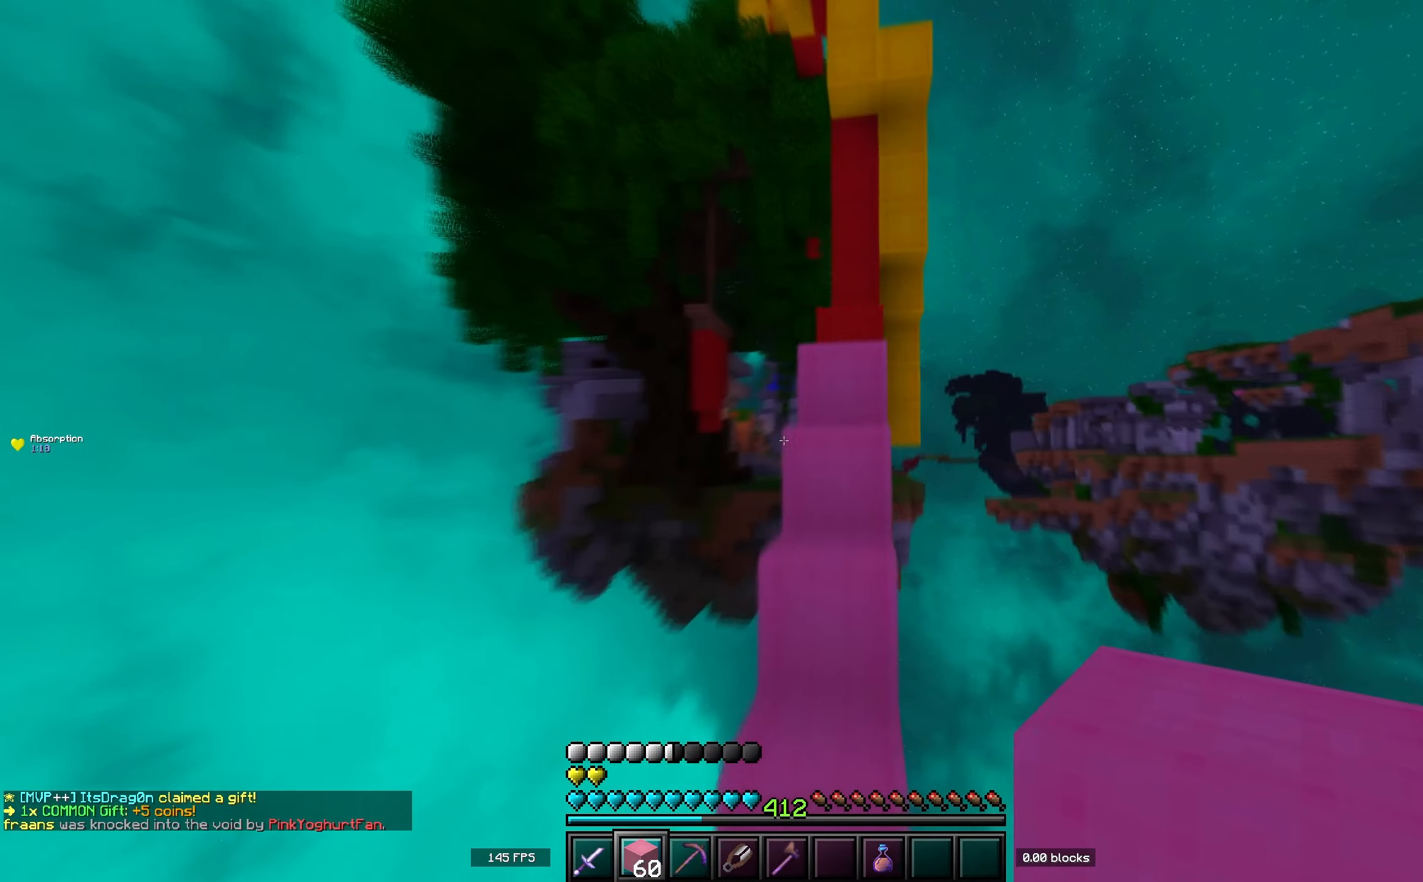
{"keys": ["s"], "events": [[83, "s", "down"], [233, "d", "up"]]}
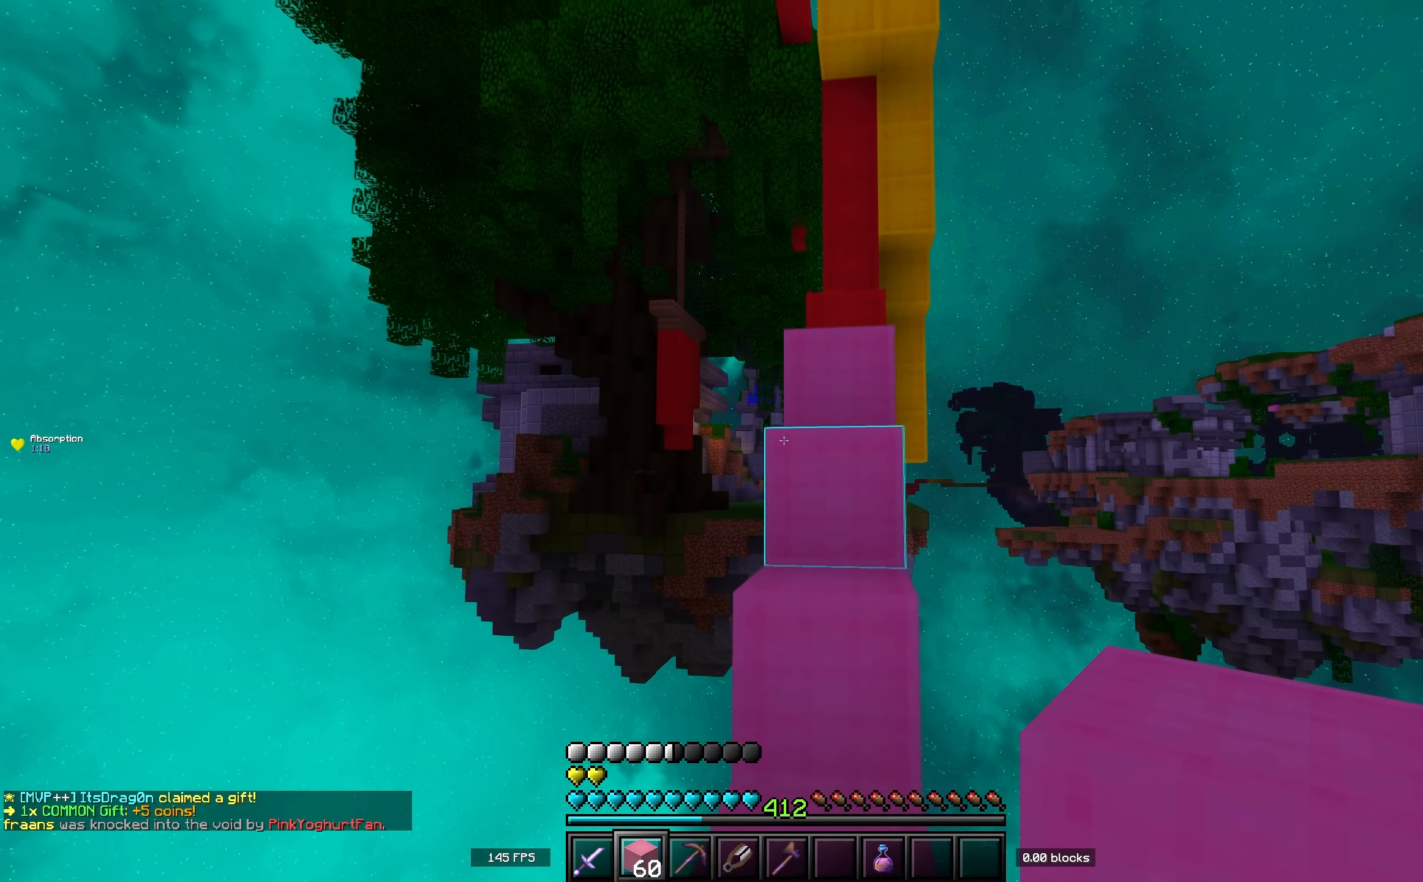
{"keys": ["s"], "events": [[50, "space", "down"], [116, "d", "down"], [283, "space", "up"], [433, "d", "up"]]}
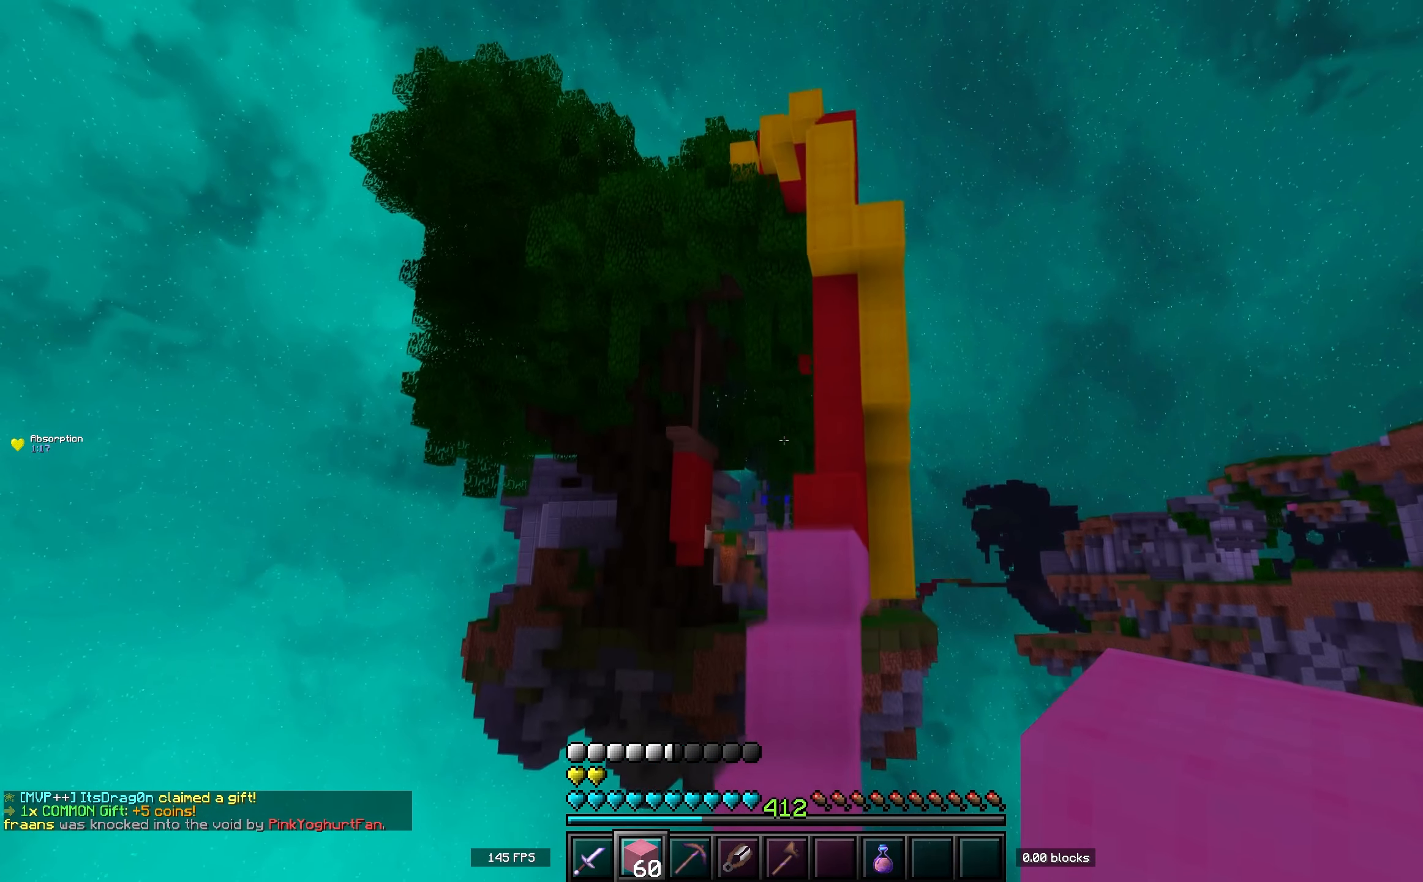
{"keys": ["s", "space"], "events": [[400, "space", "down"]]}
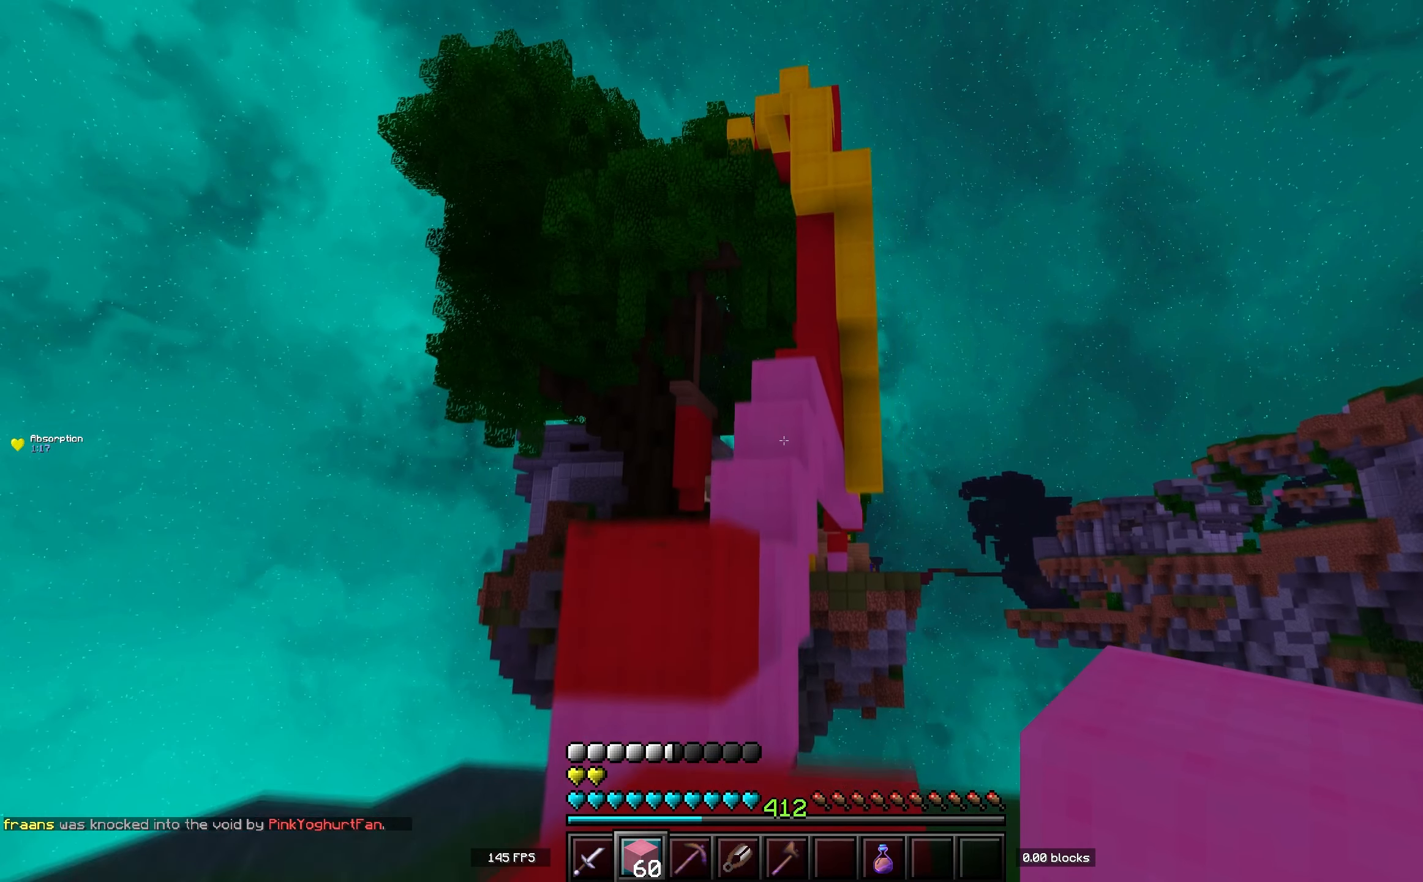
{"keys": ["s"], "events": [[300, "space", "up"]]}
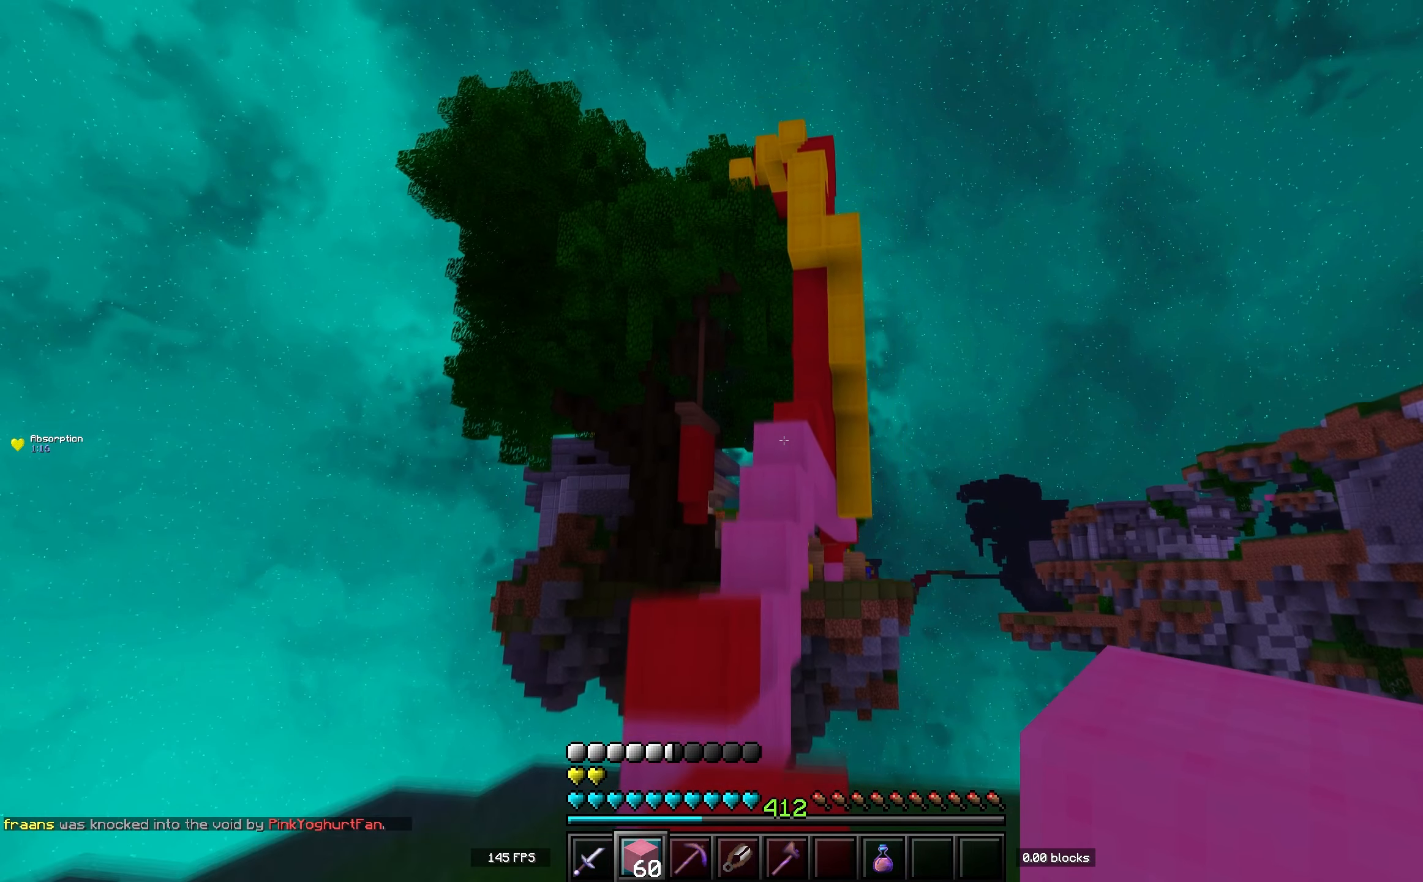
{"keys": ["s"], "events": []}
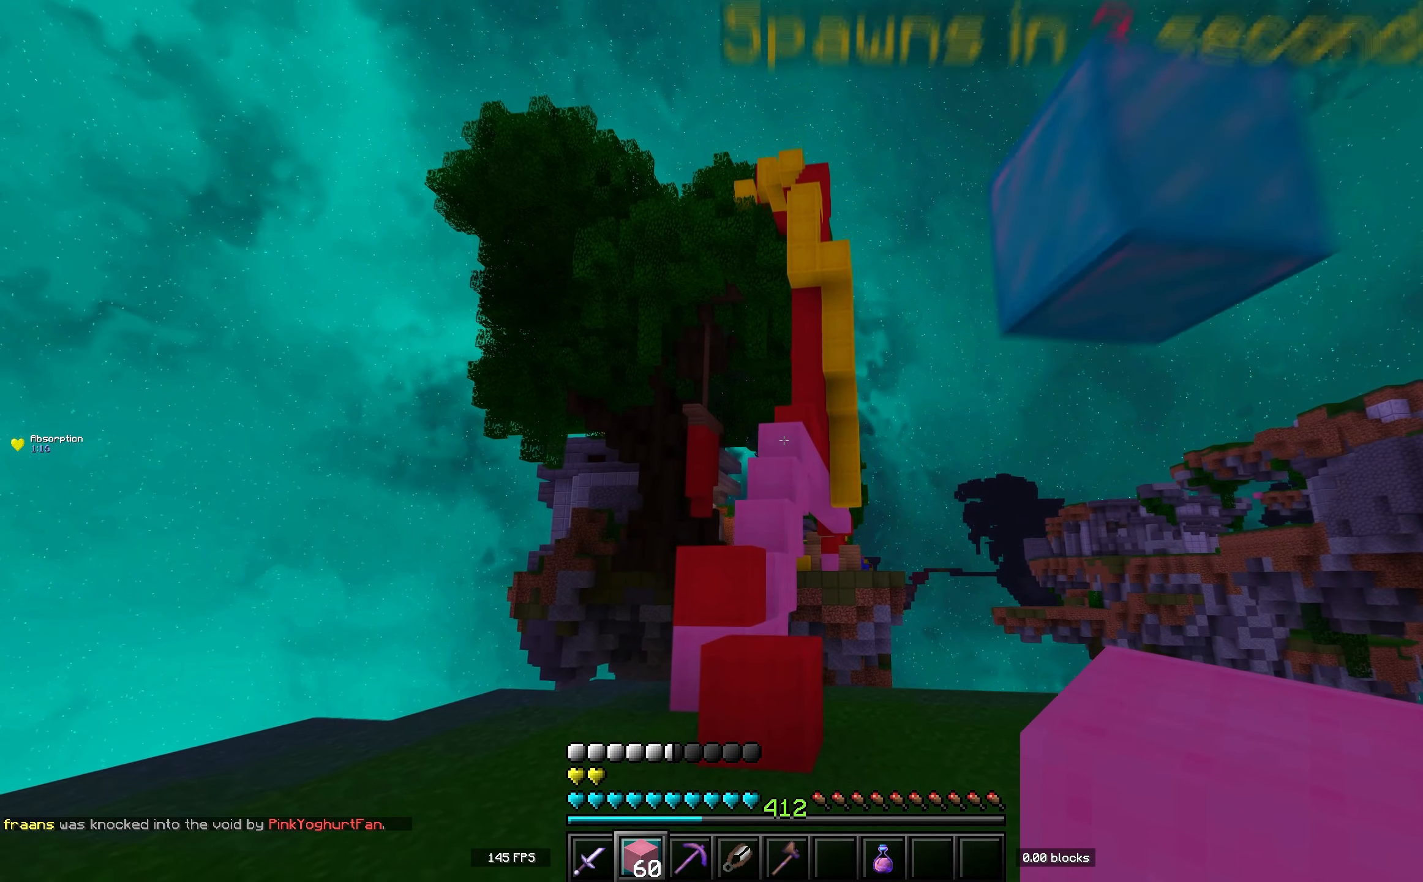
{"keys": ["d"], "events": [[83, "d", "down"], [166, "s", "up"]]}
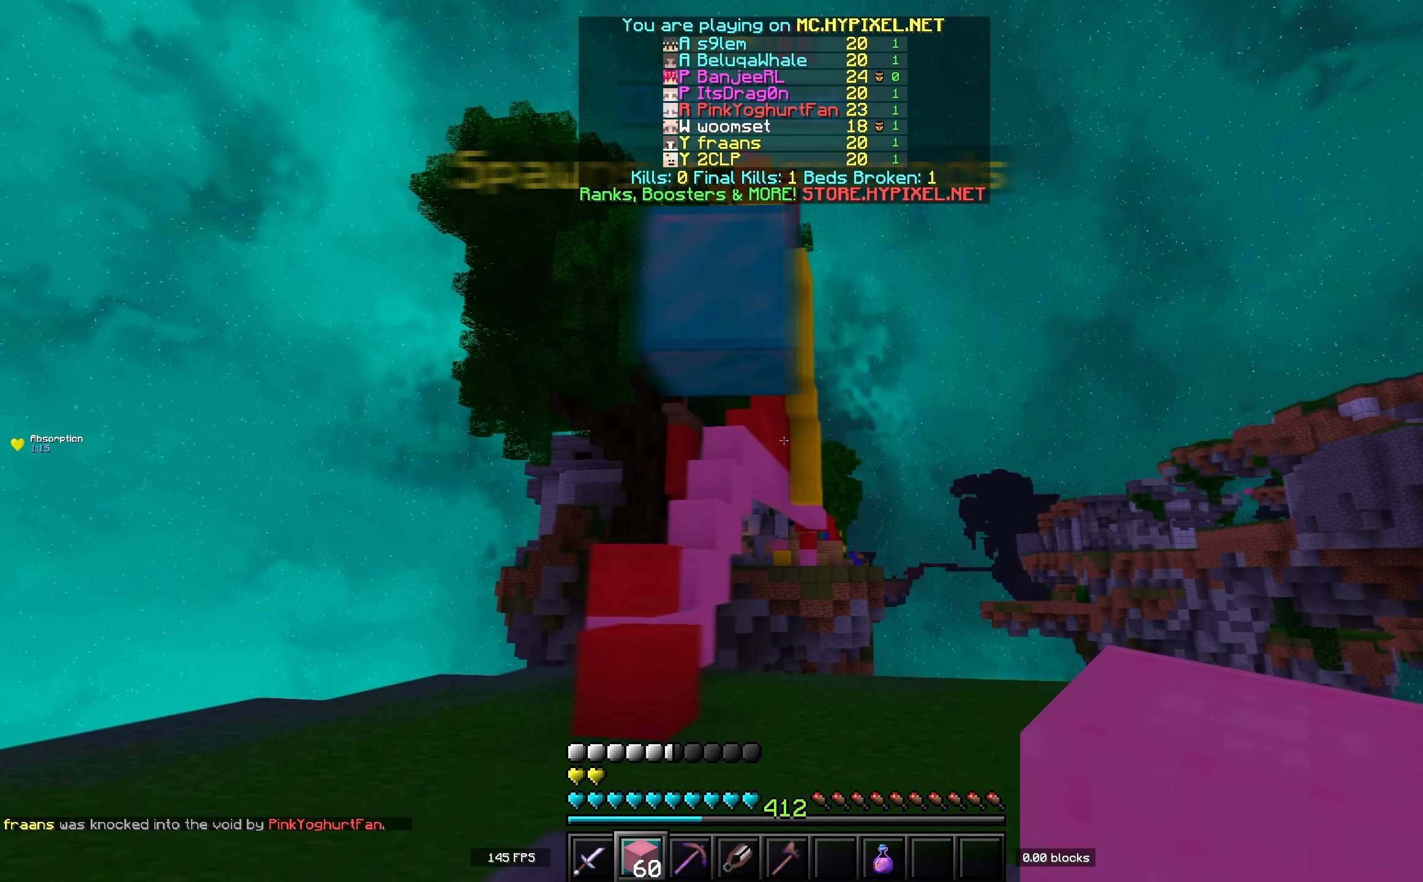
{"keys": ["a"], "events": [[400, "d", "up"], [433, "a", "down"]]}
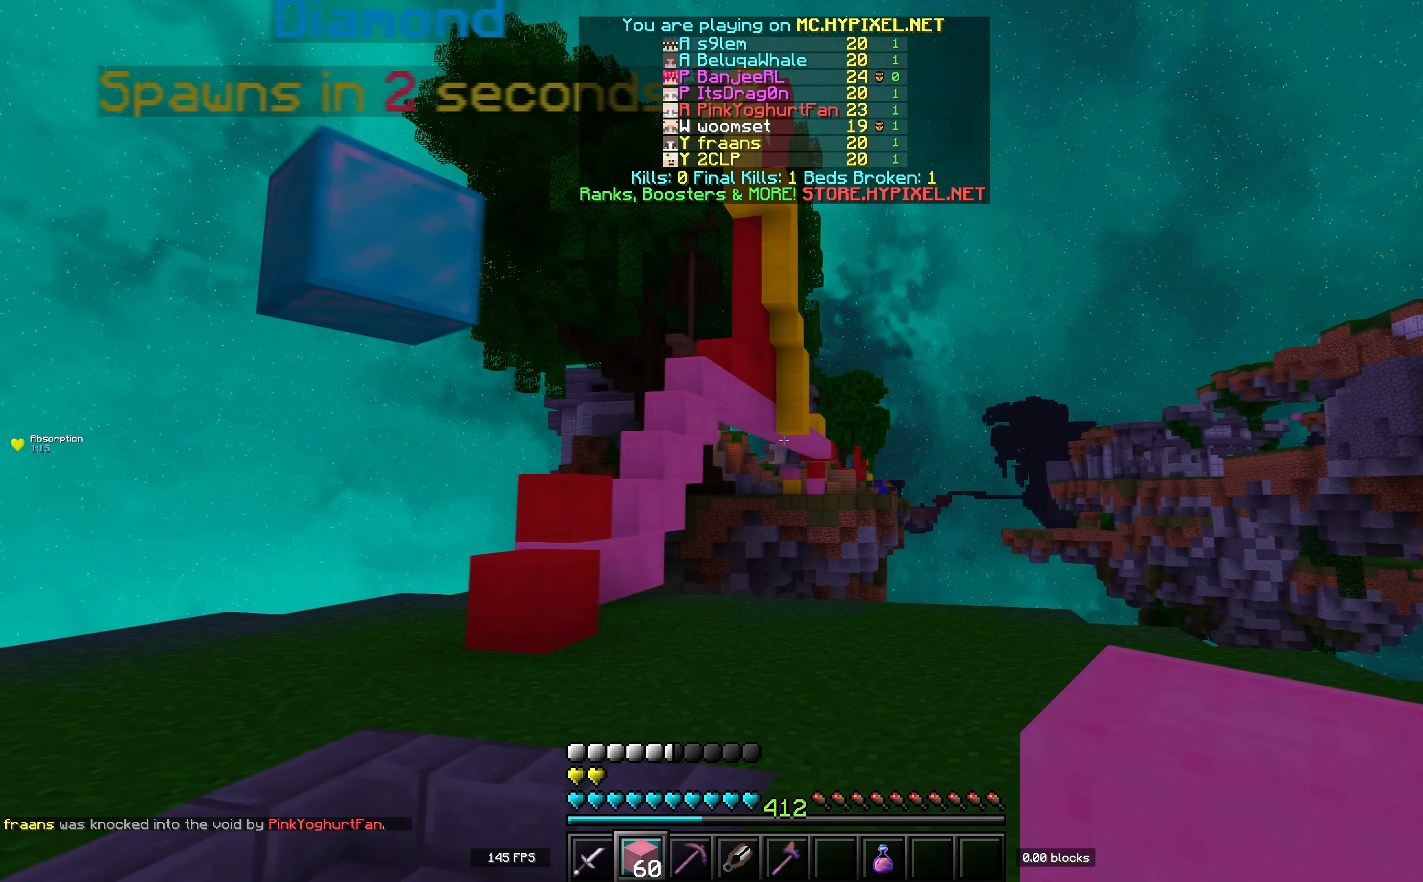
{"keys": ["space", "w"], "events": [[100, "a", "up"], [250, "space", "down"], [250, "w", "down"], [366, "space", "up"], [400, "space", "down"]]}
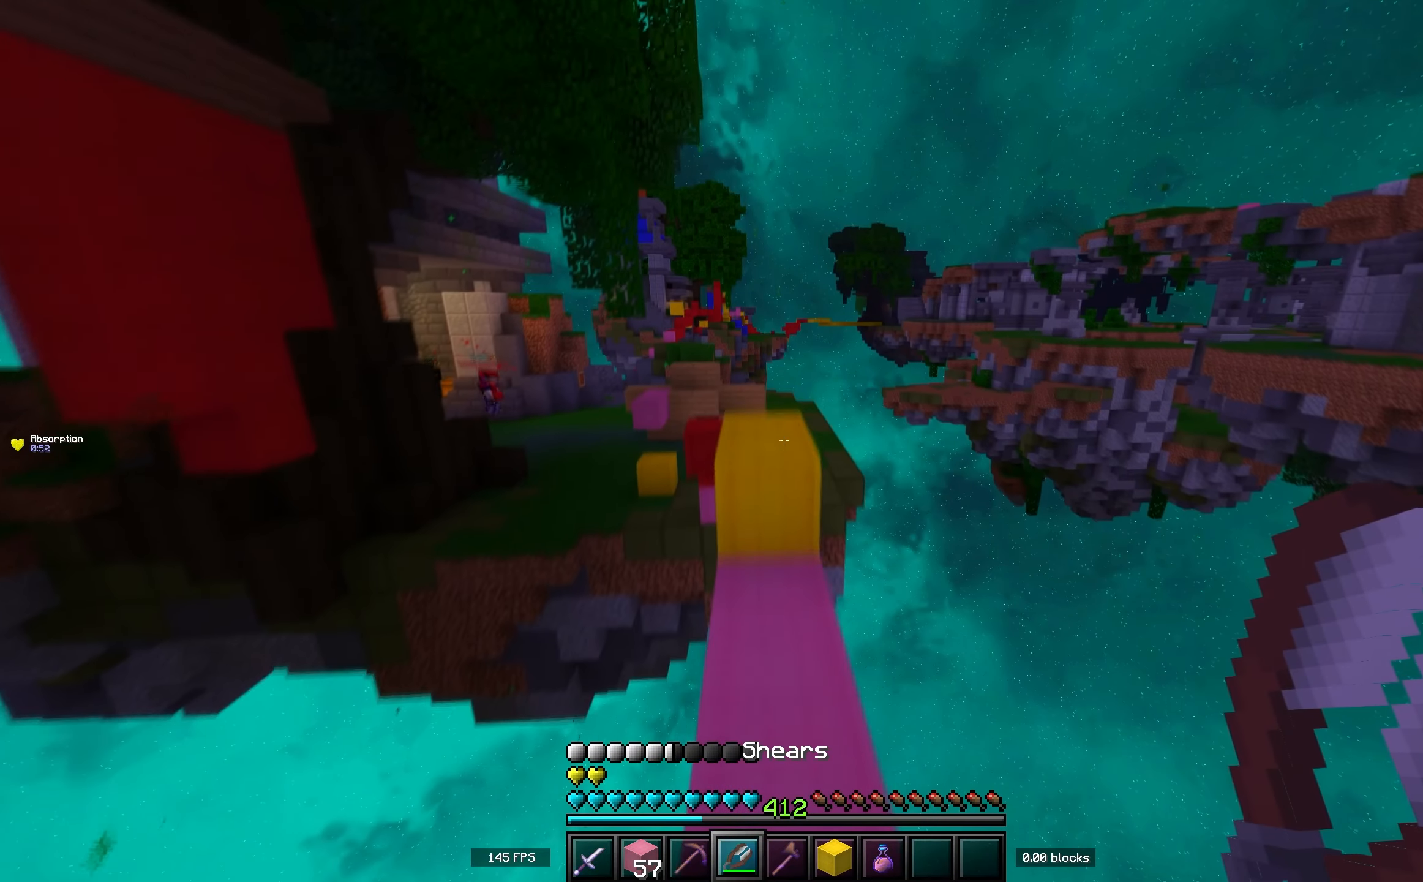
{"keys": ["space", "w"], "events": [[33, "space", "up"], [333, "w", "up"], [450, "space", "down"], [450, "w", "down"]]}
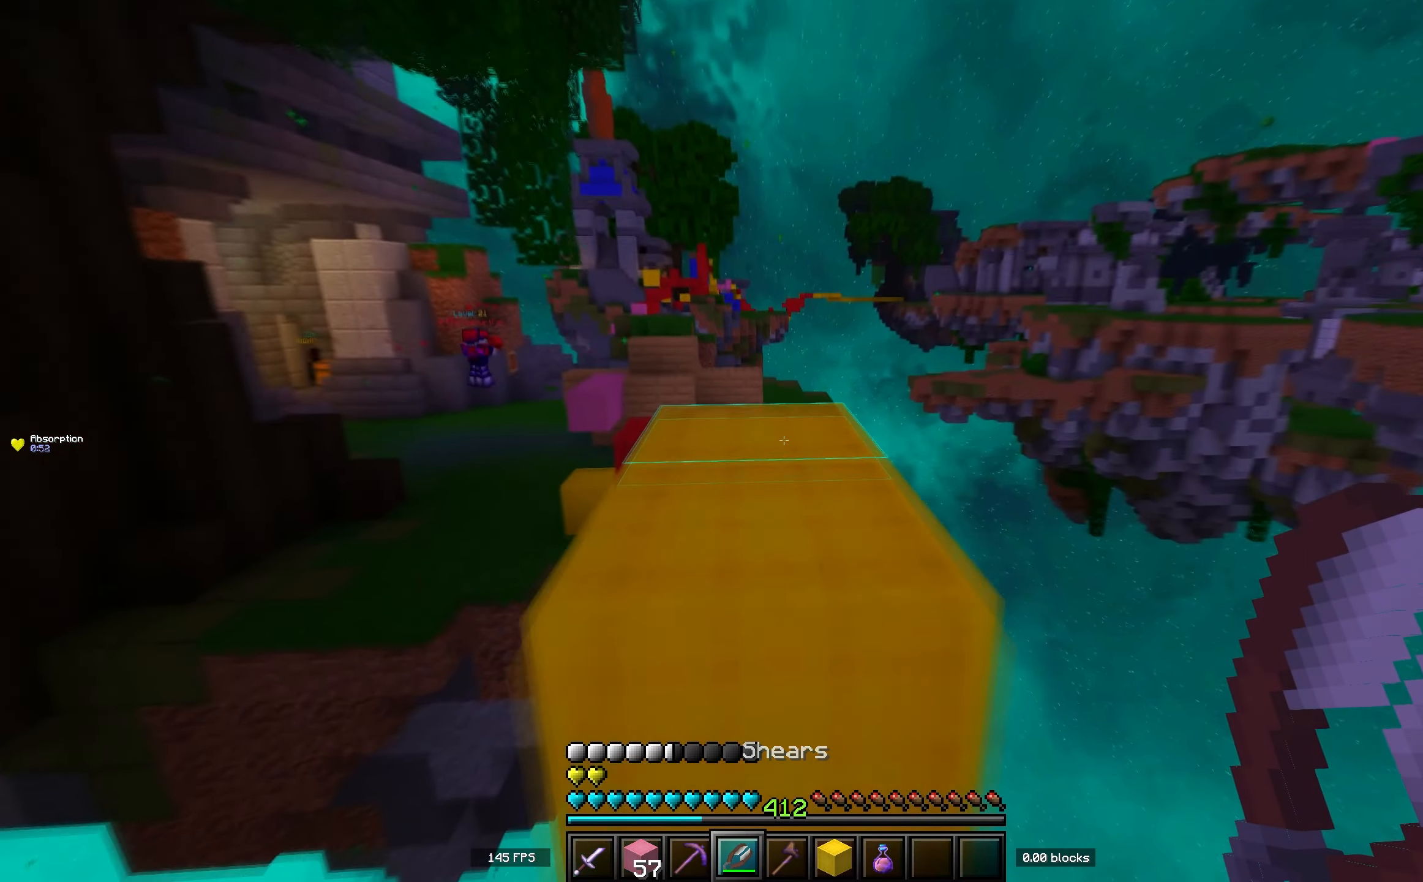
{"keys": ["w"], "events": [[200, "space", "up"]]}
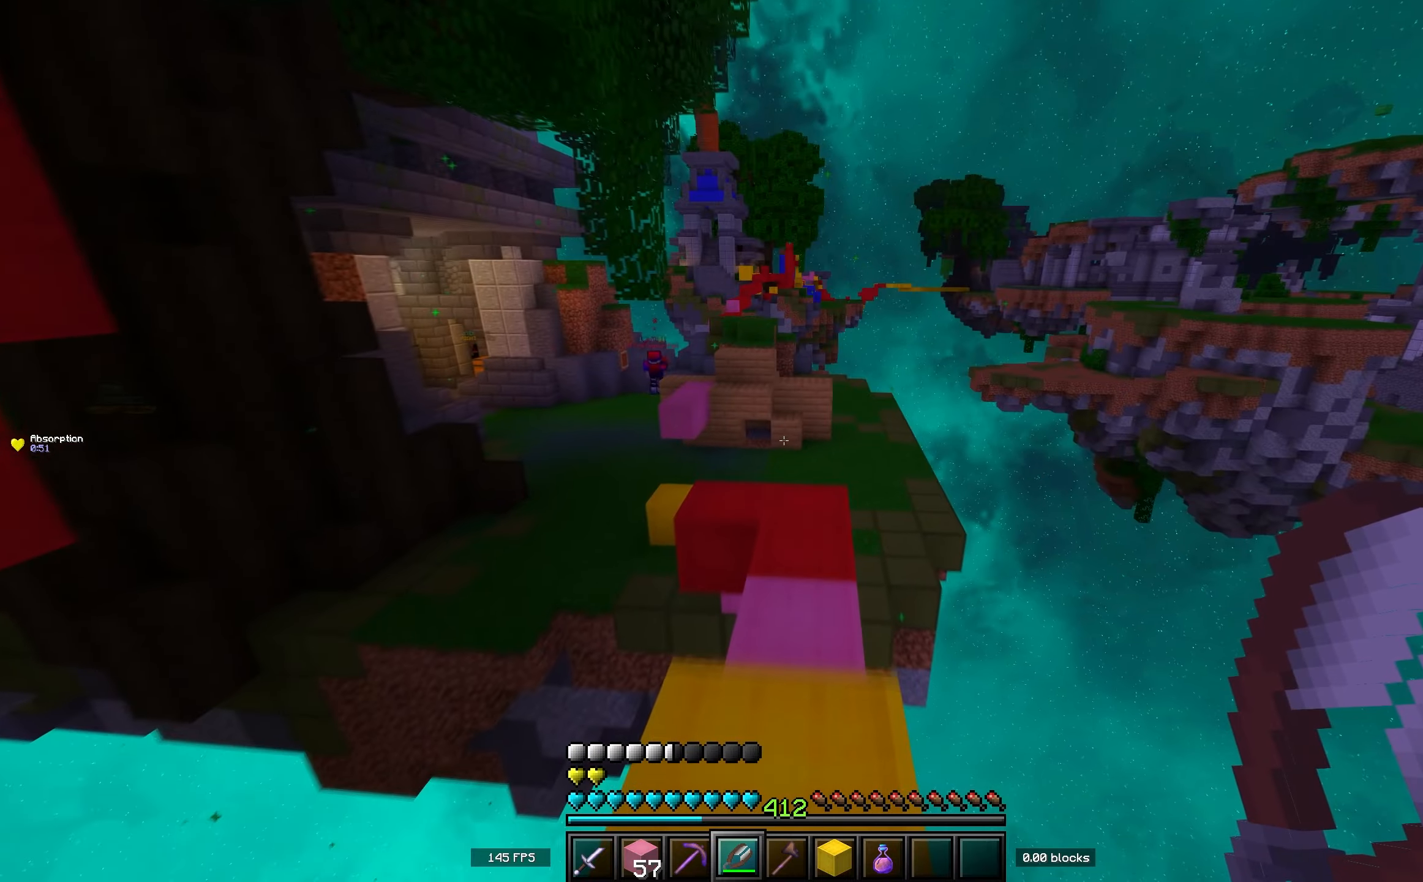
{"keys": ["space", "w"], "events": [[200, "space", "down"]]}
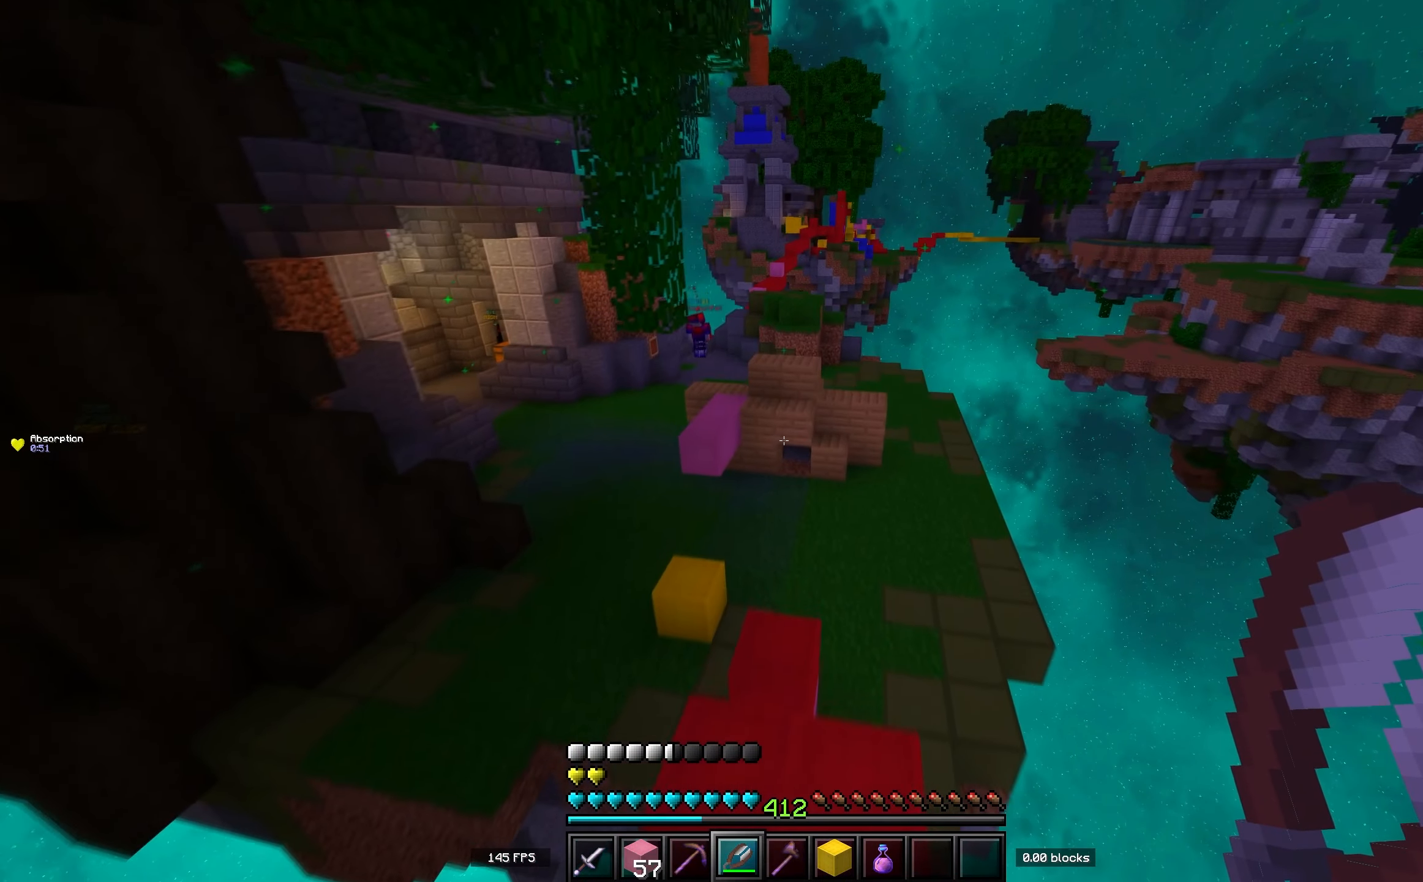
{"keys": ["space", "w"], "events": [[117, "space", "up"], [333, "space", "down"]]}
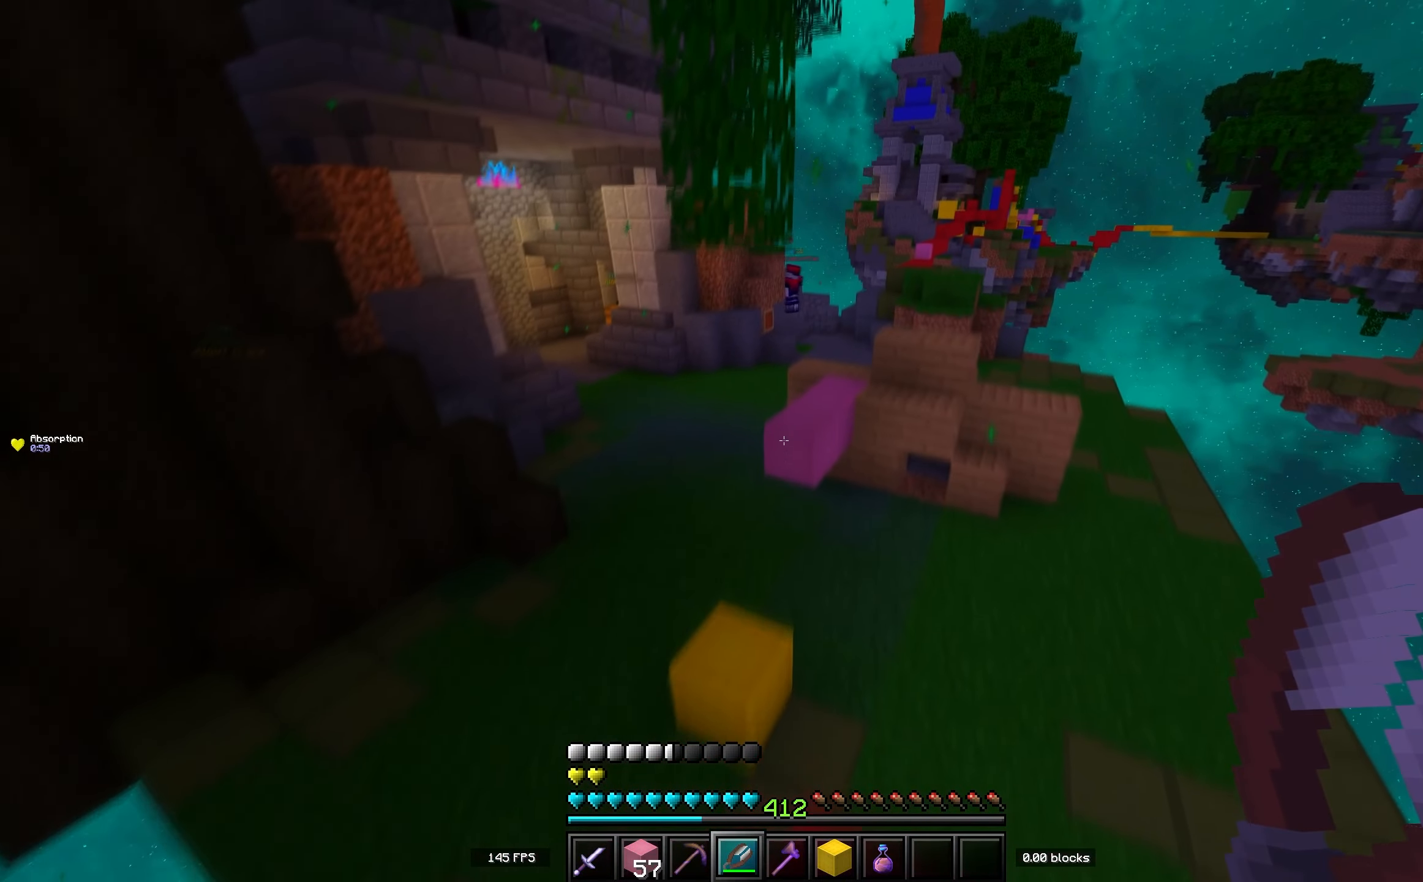
{"keys": ["w"], "events": [[67, "a", "down"], [133, "space", "up"], [317, "a", "up"]]}
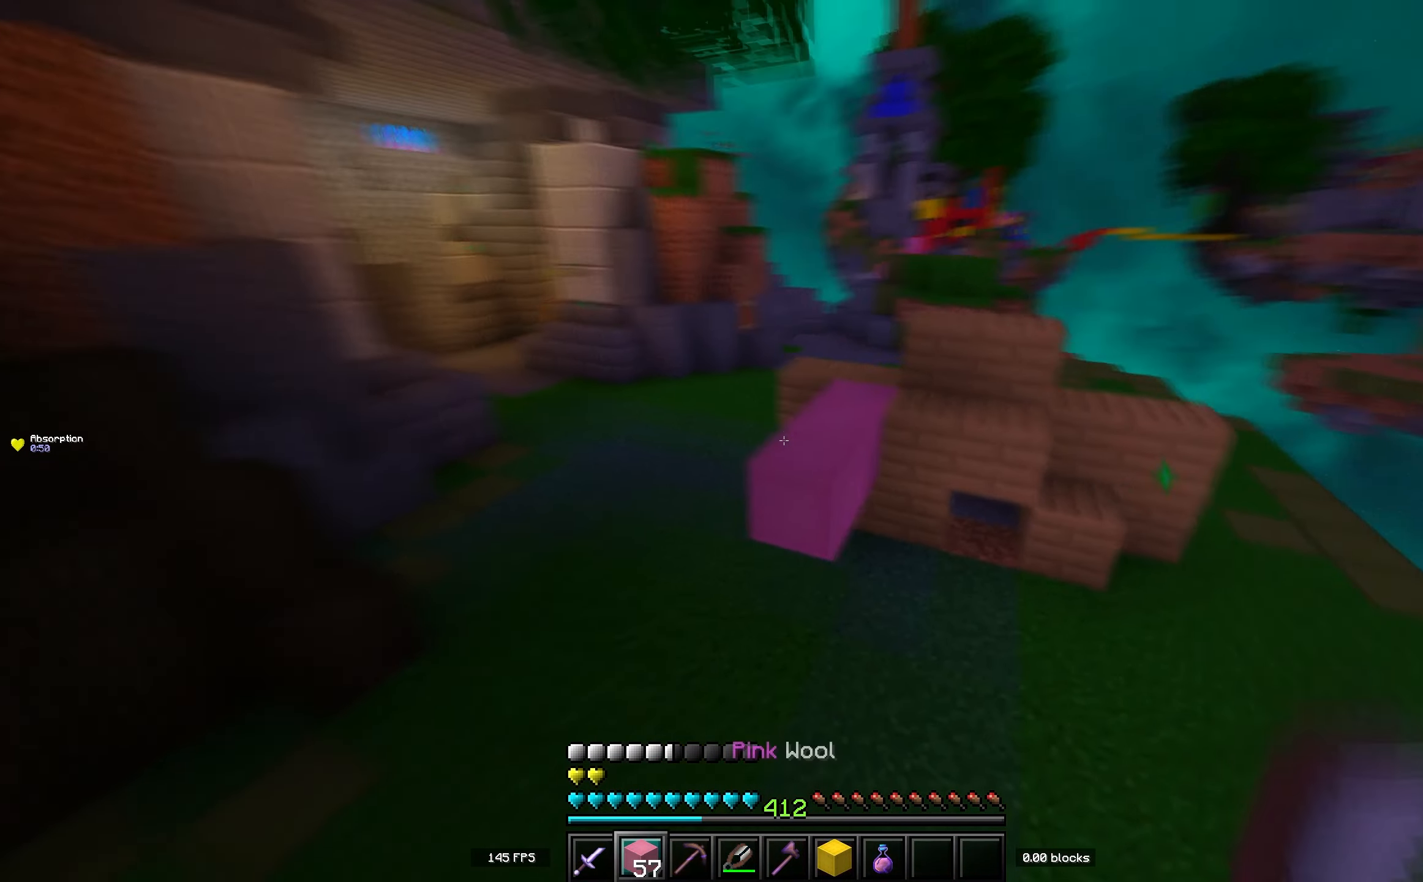
{"keys": ["a", "w"], "events": [[167, "space", "down"], [417, "space", "up"], [433, "a", "down"]]}
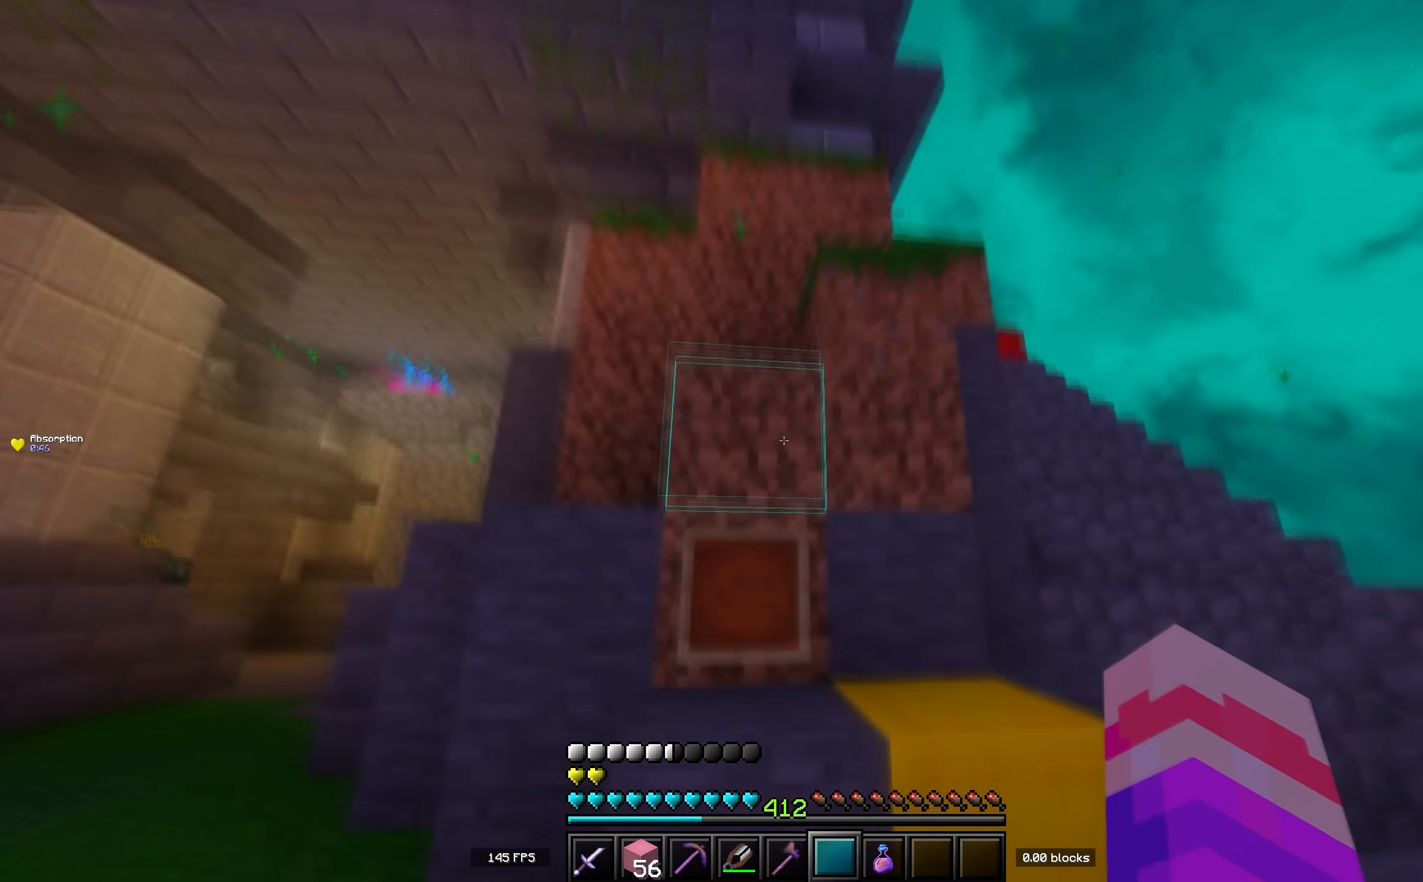
{"keys": ["w"], "events": [[33, "a", "up"], [67, "d", "down"], [183, "space", "down"], [267, "d", "up"], [433, "space", "up"]]}
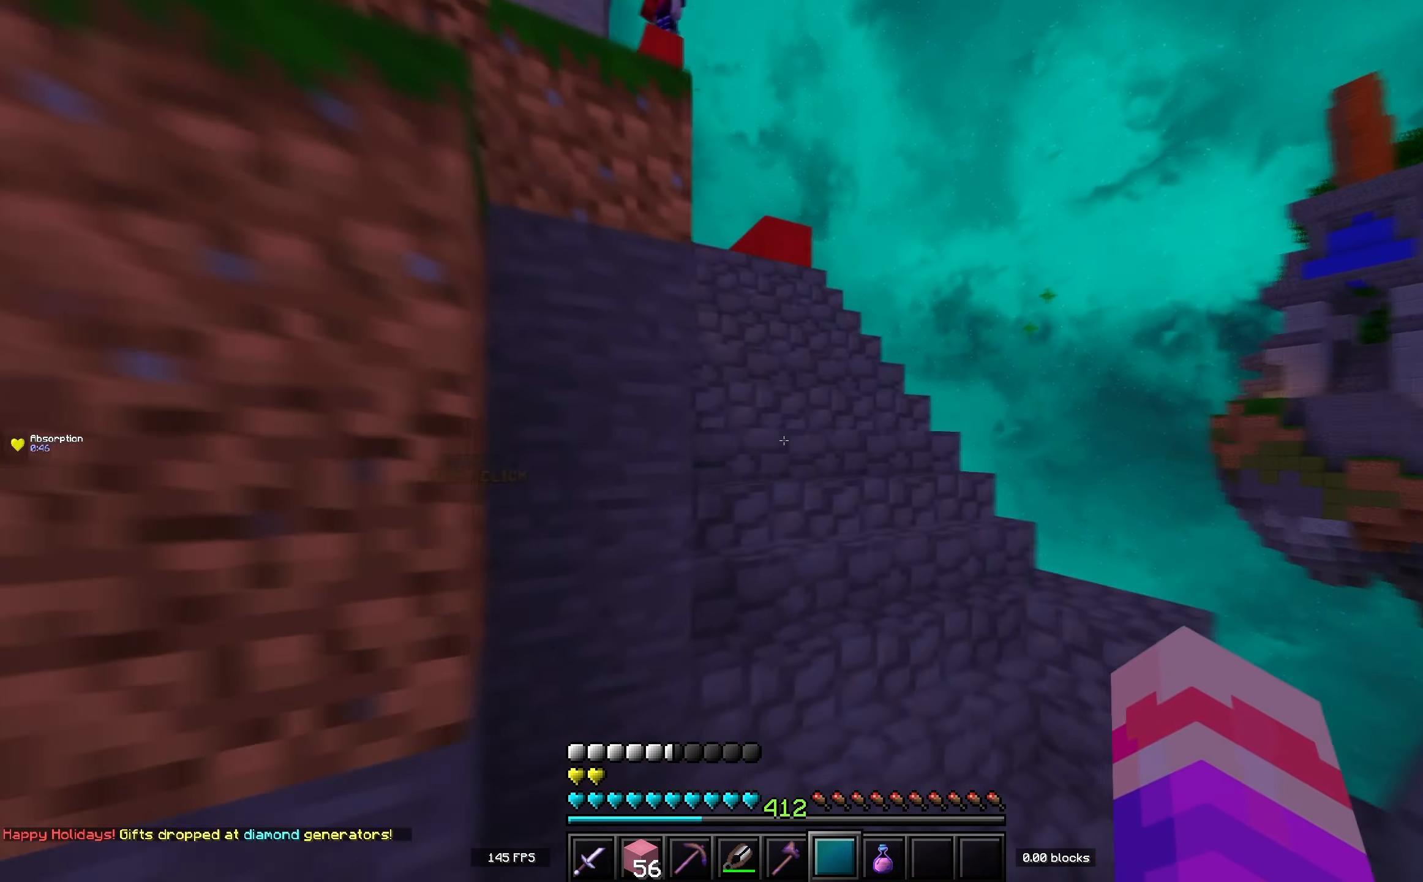
{"keys": ["a", "w"], "events": [[150, "d", "down"], [383, "d", "up"], [417, "a", "down"]]}
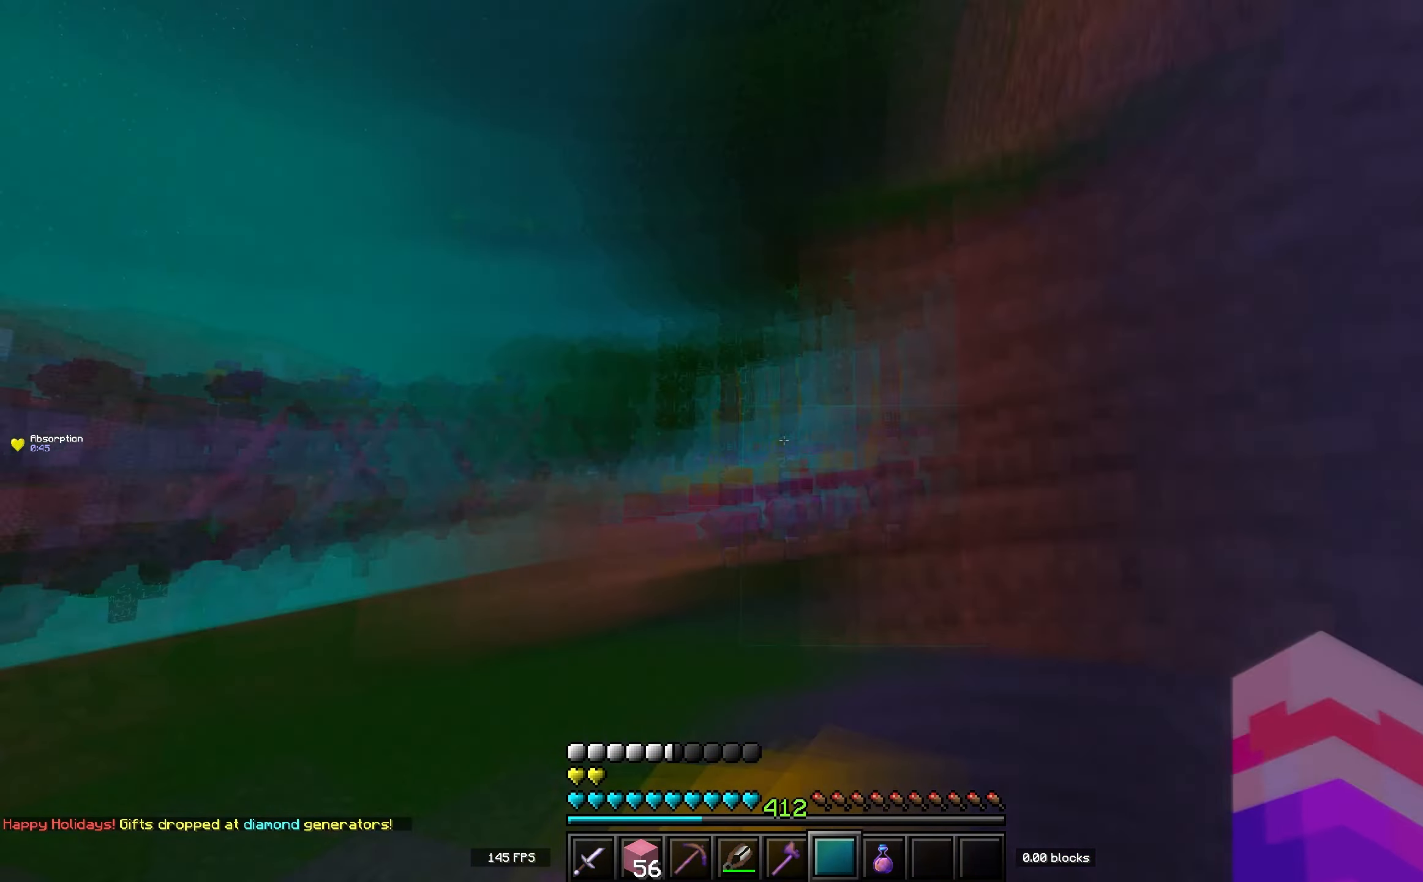
{"keys": ["space", "w"], "events": [[200, "space", "down"], [250, "a", "up"]]}
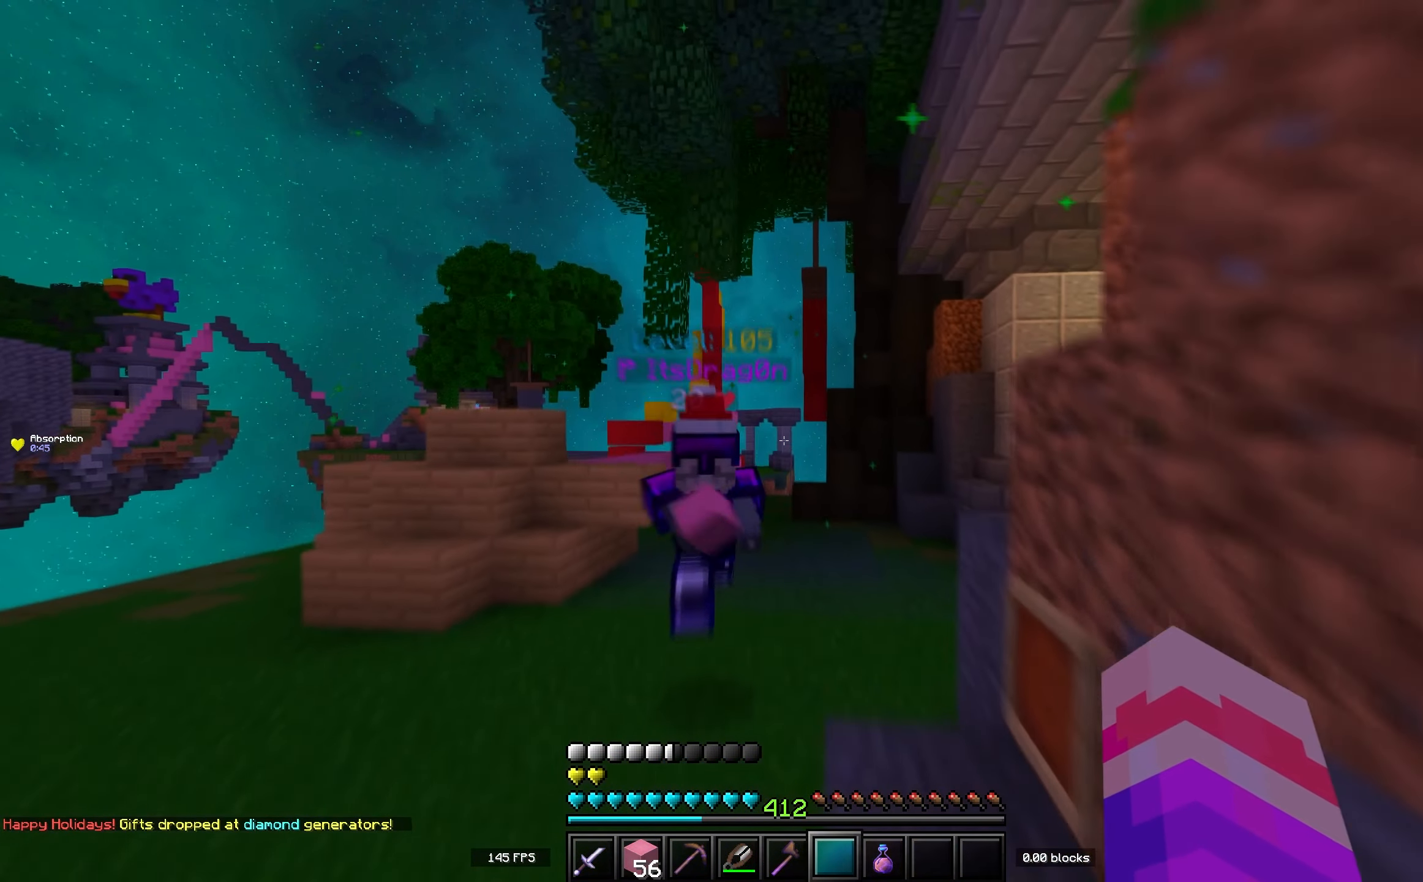
{"keys": ["d", "w"], "events": [[17, "d", "down"], [83, "space", "up"], [217, "space", "down"], [250, "d", "up"], [283, "space", "up"], [500, "d", "down"]]}
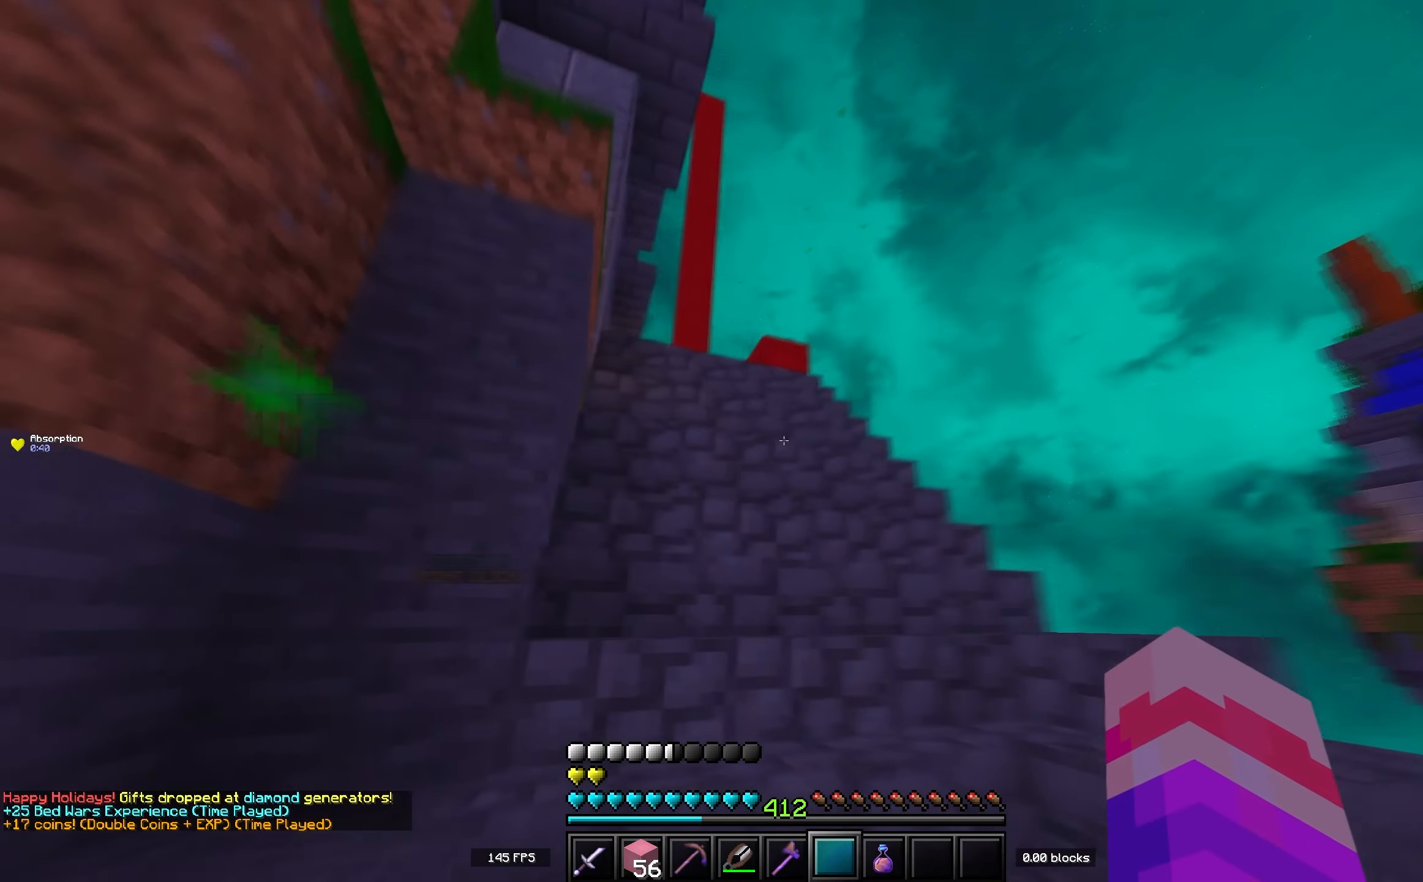
{"keys": ["space", "w"], "events": [[317, "d", "up"], [400, "space", "down"]]}